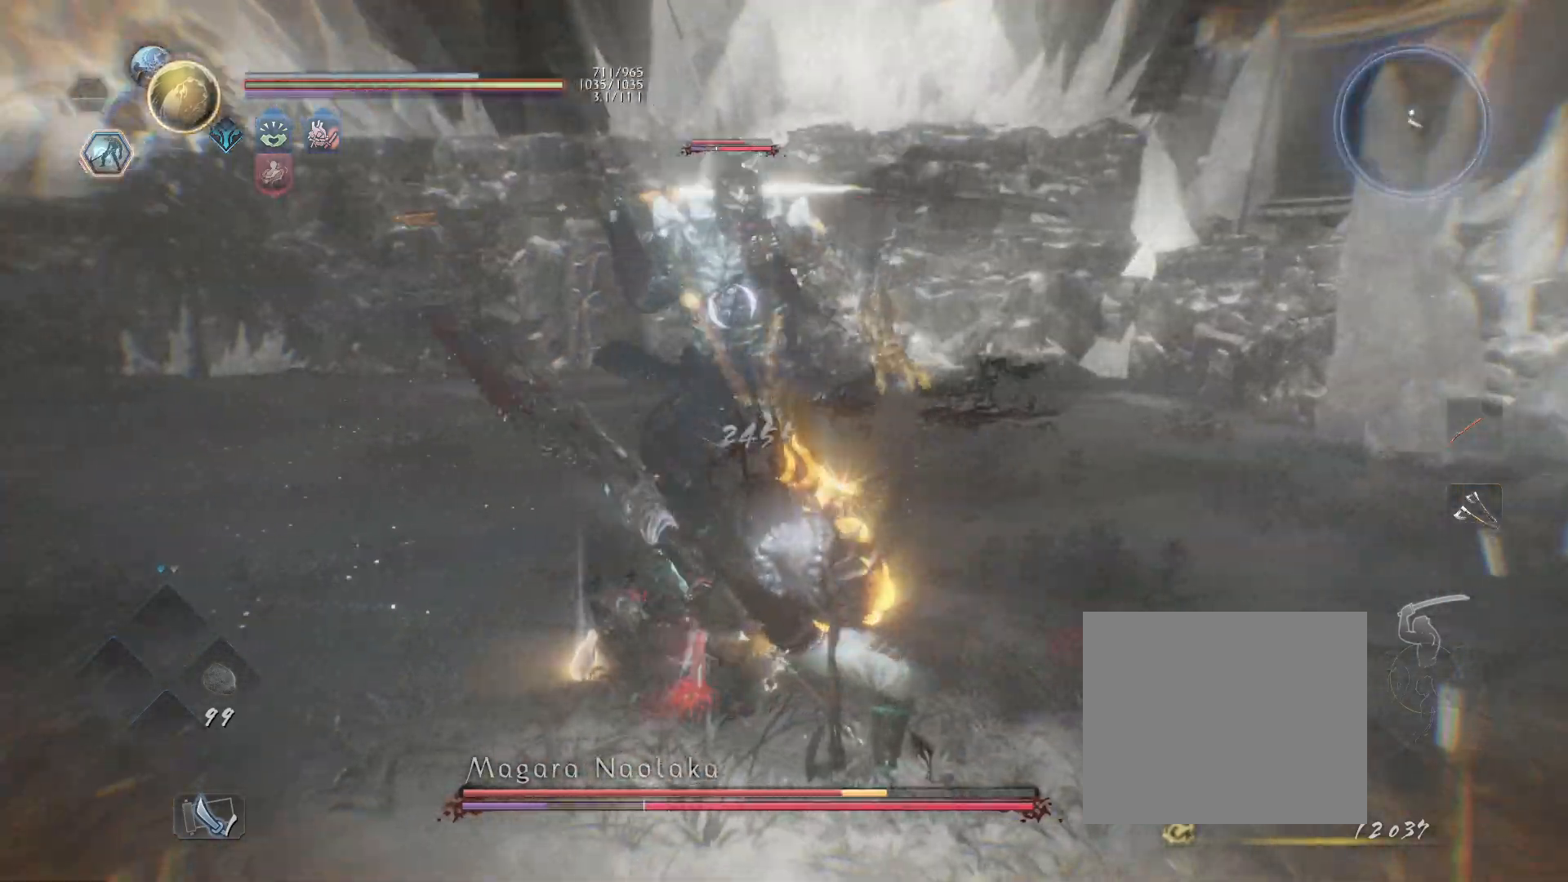
Gameplay with a controller (PlayStation layout); each line is a JSON object with the inputs held at the frame after it. "events" lists button and stick changes between this image and that frame as [ms after this image, input, new state], when the widget could be followed in between.
{"buttons": ["CROSS", "R1"], "left_stick": "up", "right_stick": "center", "events": [[300, "left_stick", "up-left"], [333, "R1", "down"], [383, "CROSS", "down"], [383, "left_stick", "up"]]}
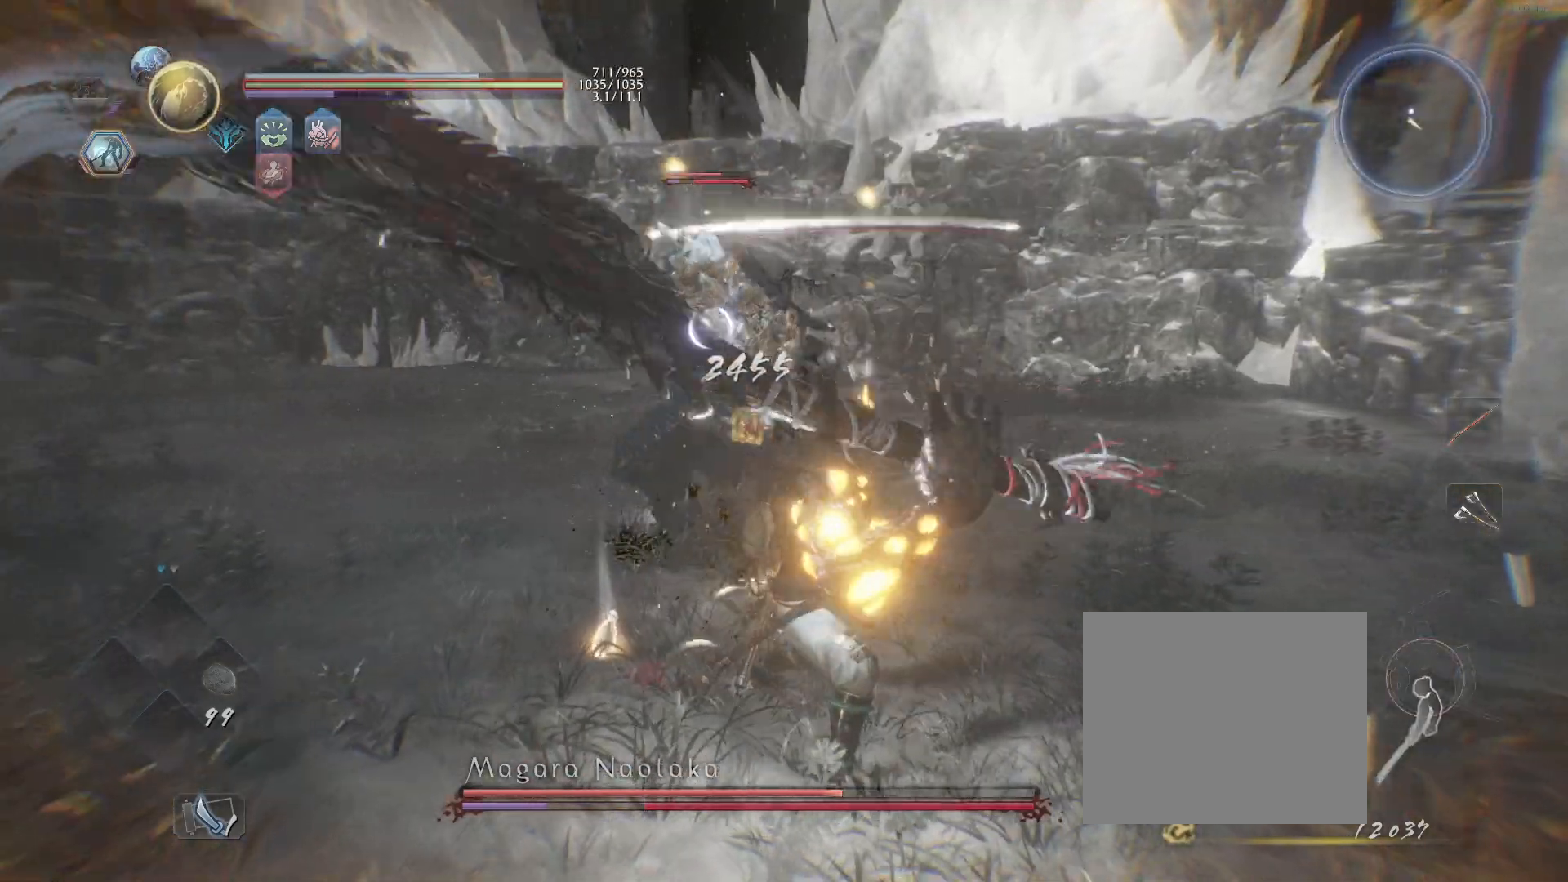
{"buttons": [], "left_stick": "up", "right_stick": "center", "events": [[50, "CROSS", "up"], [83, "R1", "up"], [383, "SQUARE", "down"], [483, "SQUARE", "up"]]}
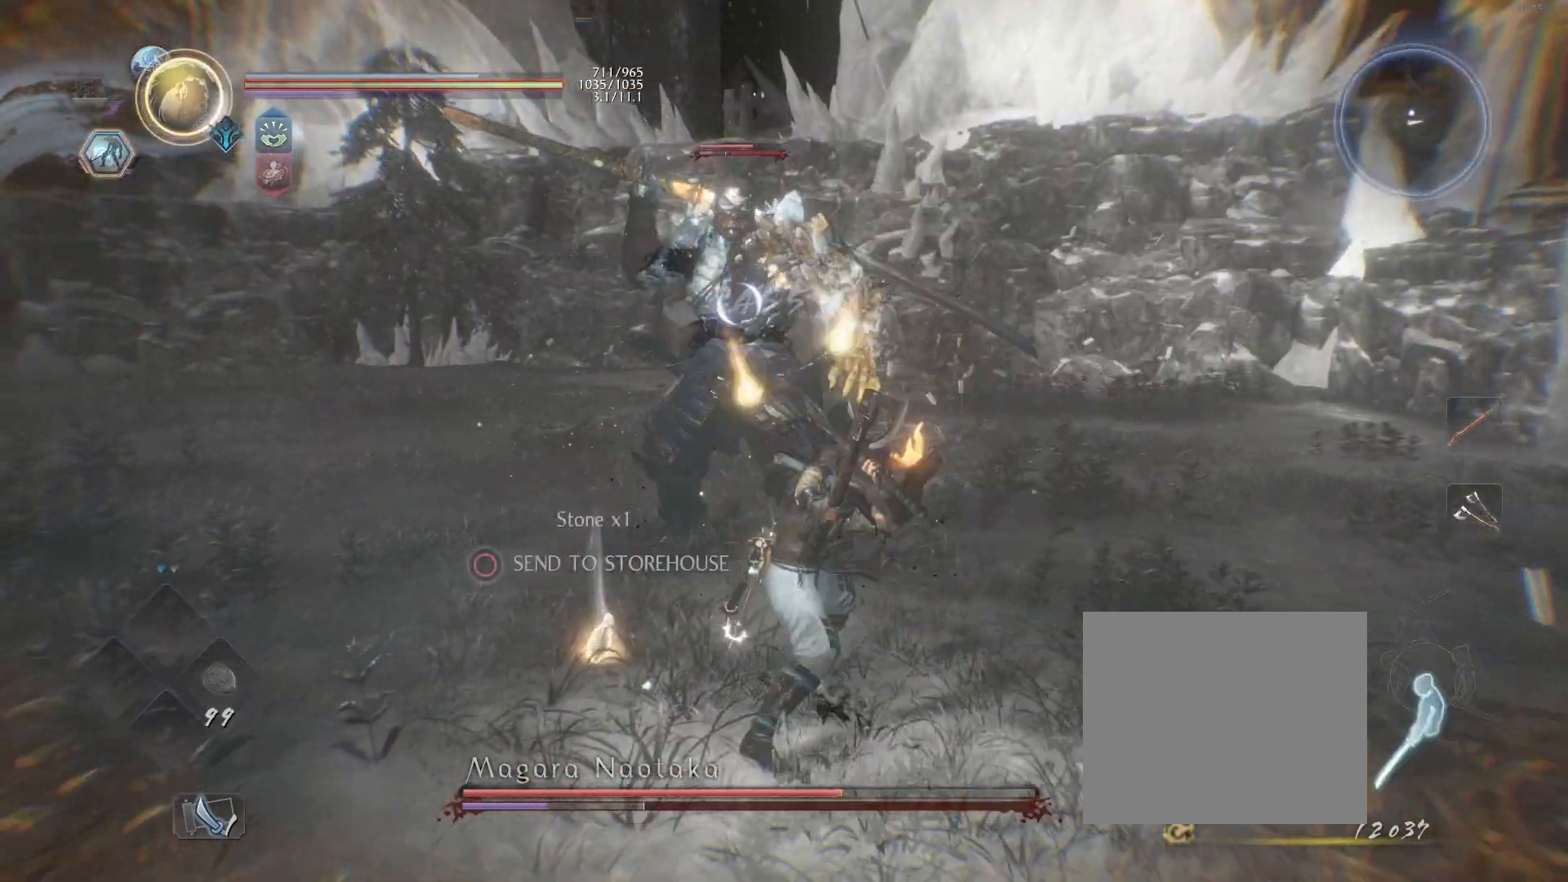
{"buttons": ["L1"], "left_stick": "up", "right_stick": "center", "events": [[400, "L1", "down"]]}
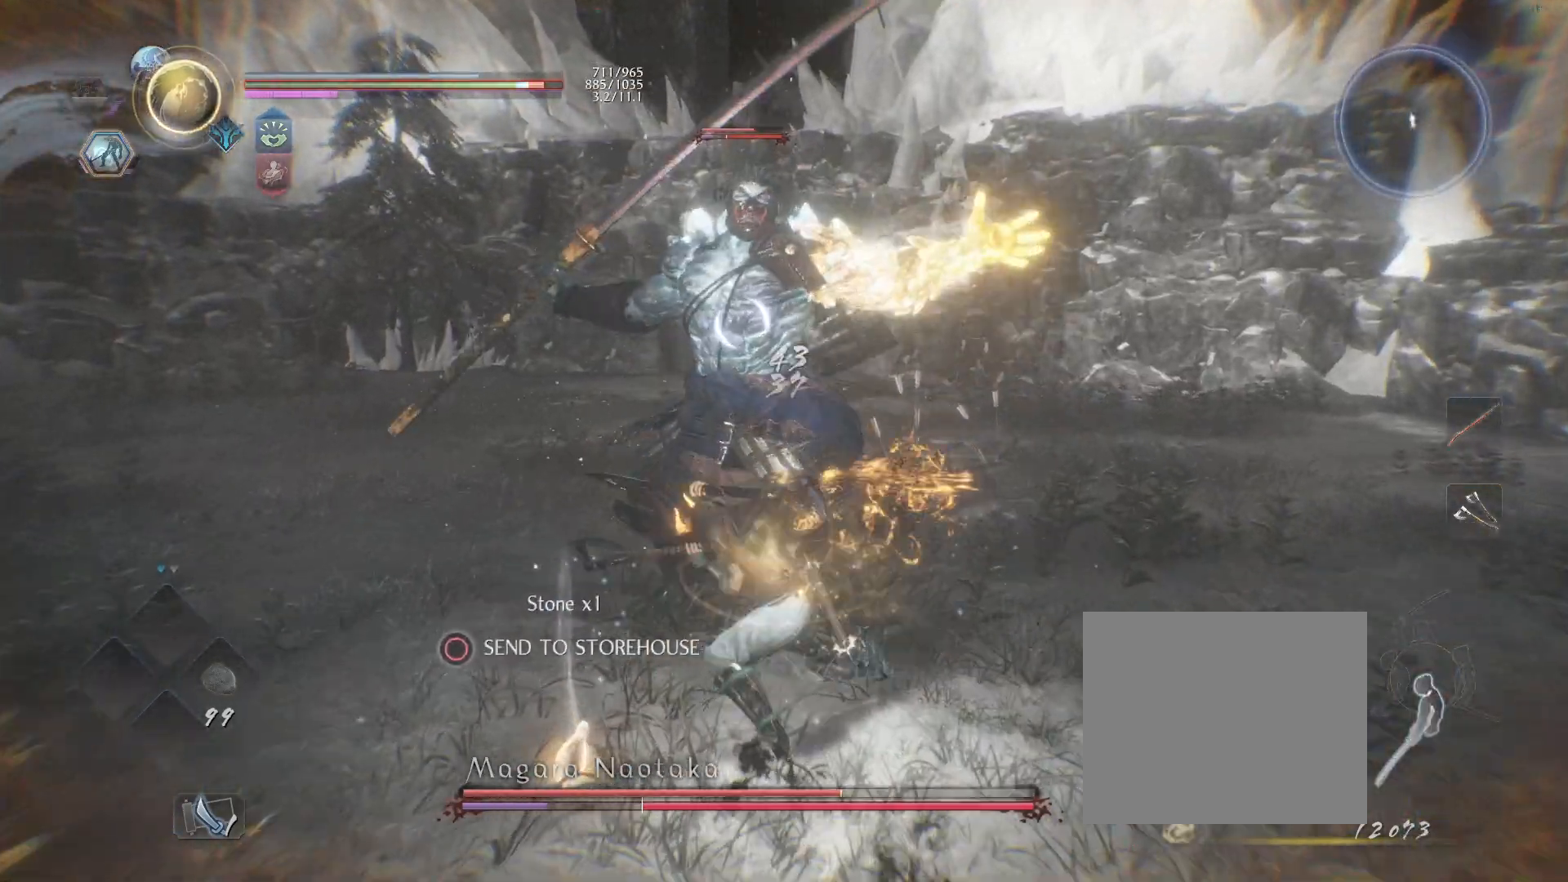
{"buttons": ["CROSS", "R1"], "left_stick": "up", "right_stick": "center", "events": [[150, "CROSS", "down"], [267, "CROSS", "up"], [300, "L1", "up"], [367, "R1", "down"], [417, "CROSS", "down"]]}
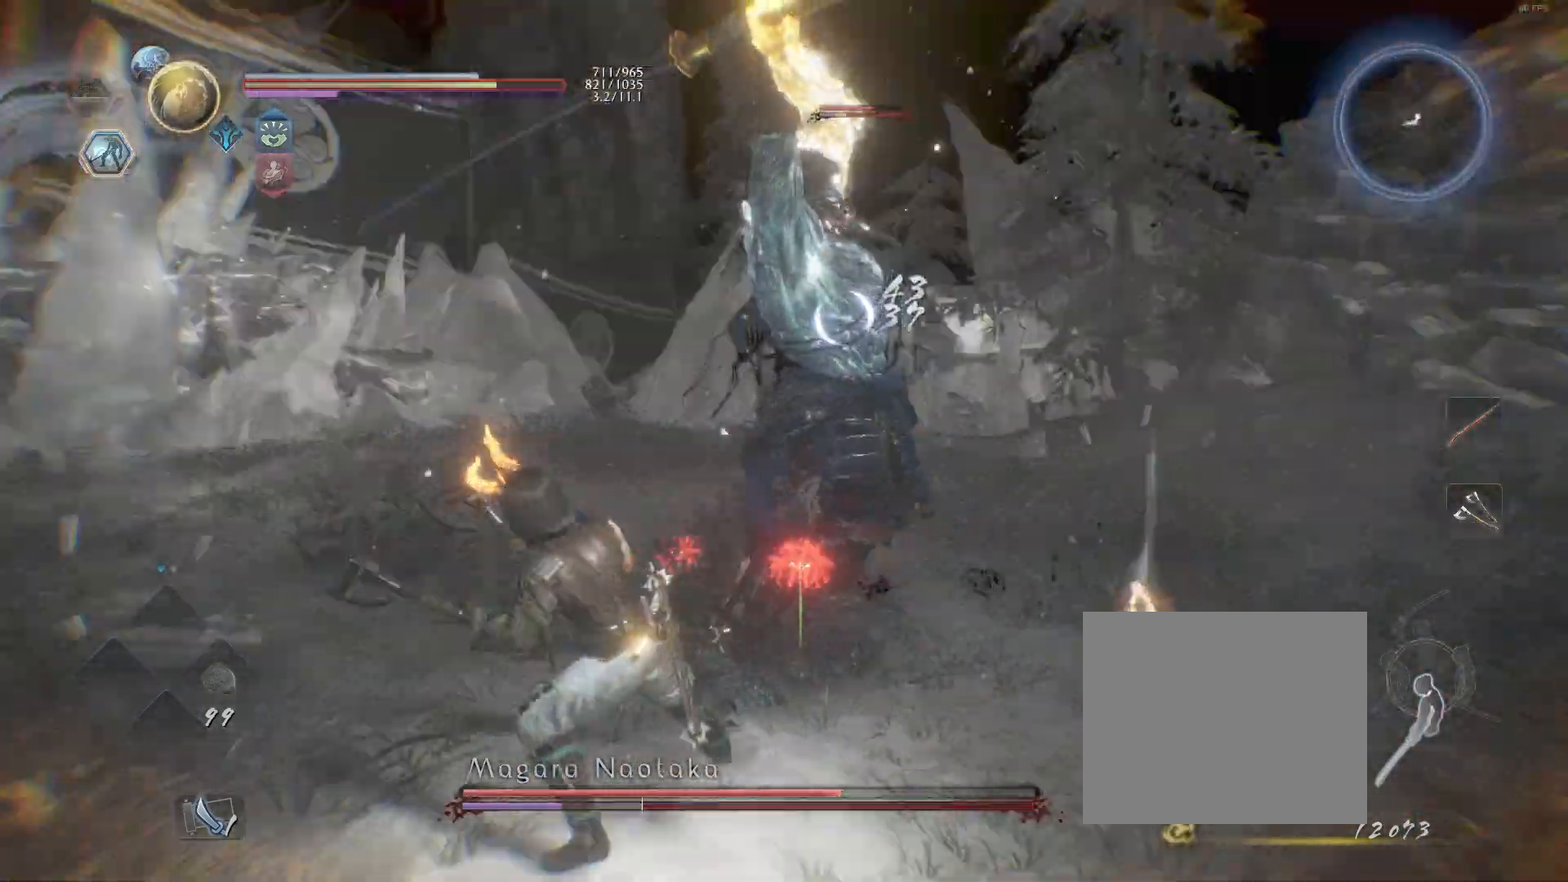
{"buttons": ["L1"], "left_stick": "up", "right_stick": "center", "events": [[50, "CROSS", "up"], [83, "R1", "up"], [300, "L1", "down"], [400, "CROSS", "down"], [483, "CROSS", "up"]]}
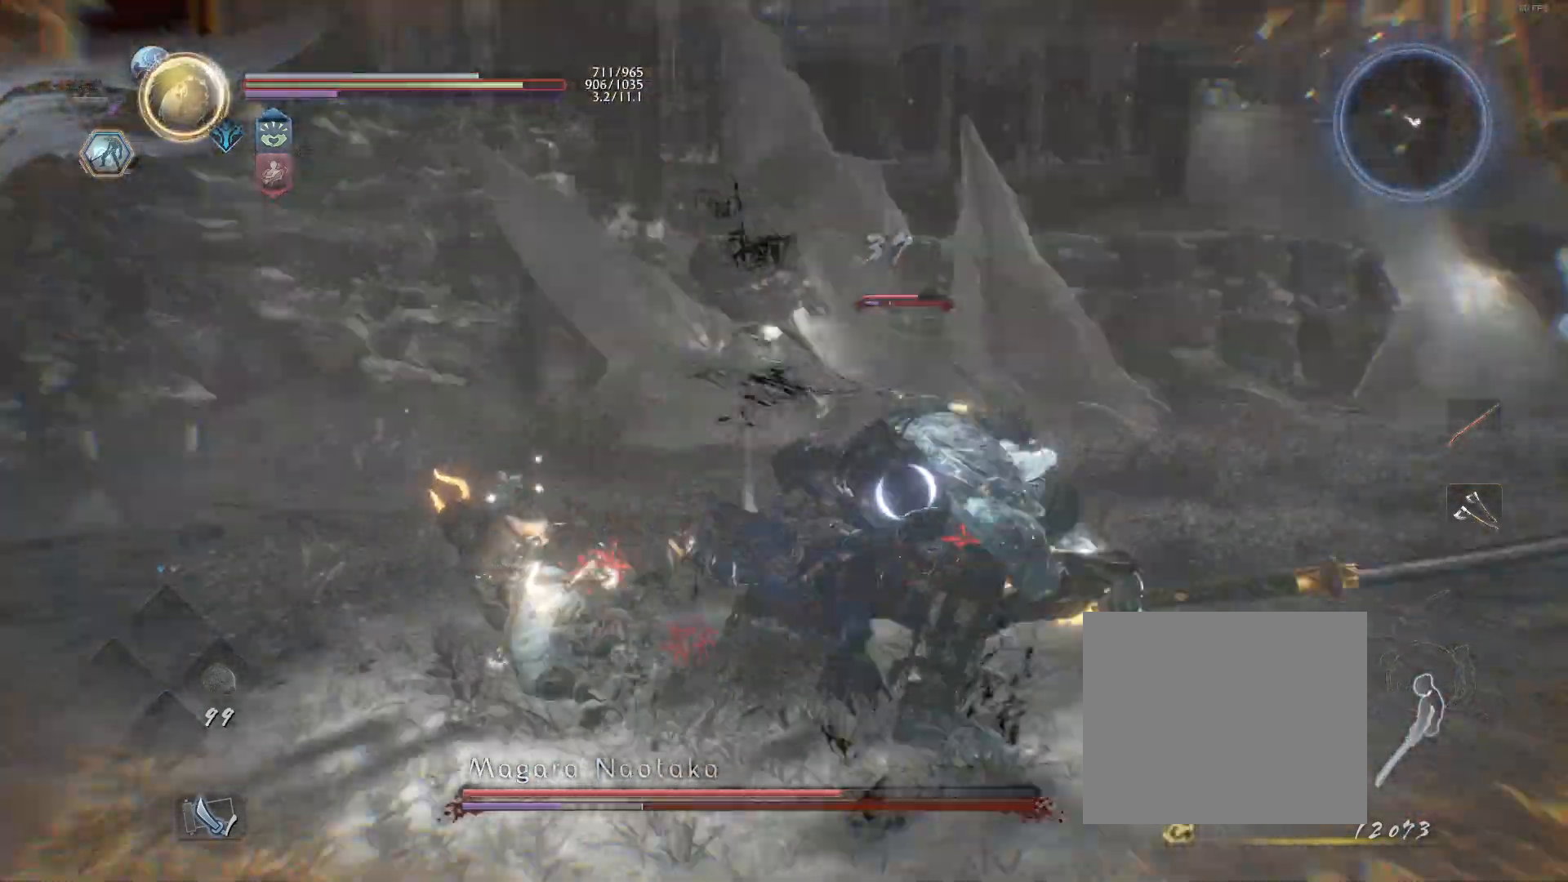
{"buttons": ["R1"], "left_stick": "center", "right_stick": "center", "events": [[67, "L1", "up"], [67, "R1", "down"], [167, "CIRCLE", "down"], [250, "left_stick", "center"], [483, "CIRCLE", "up"]]}
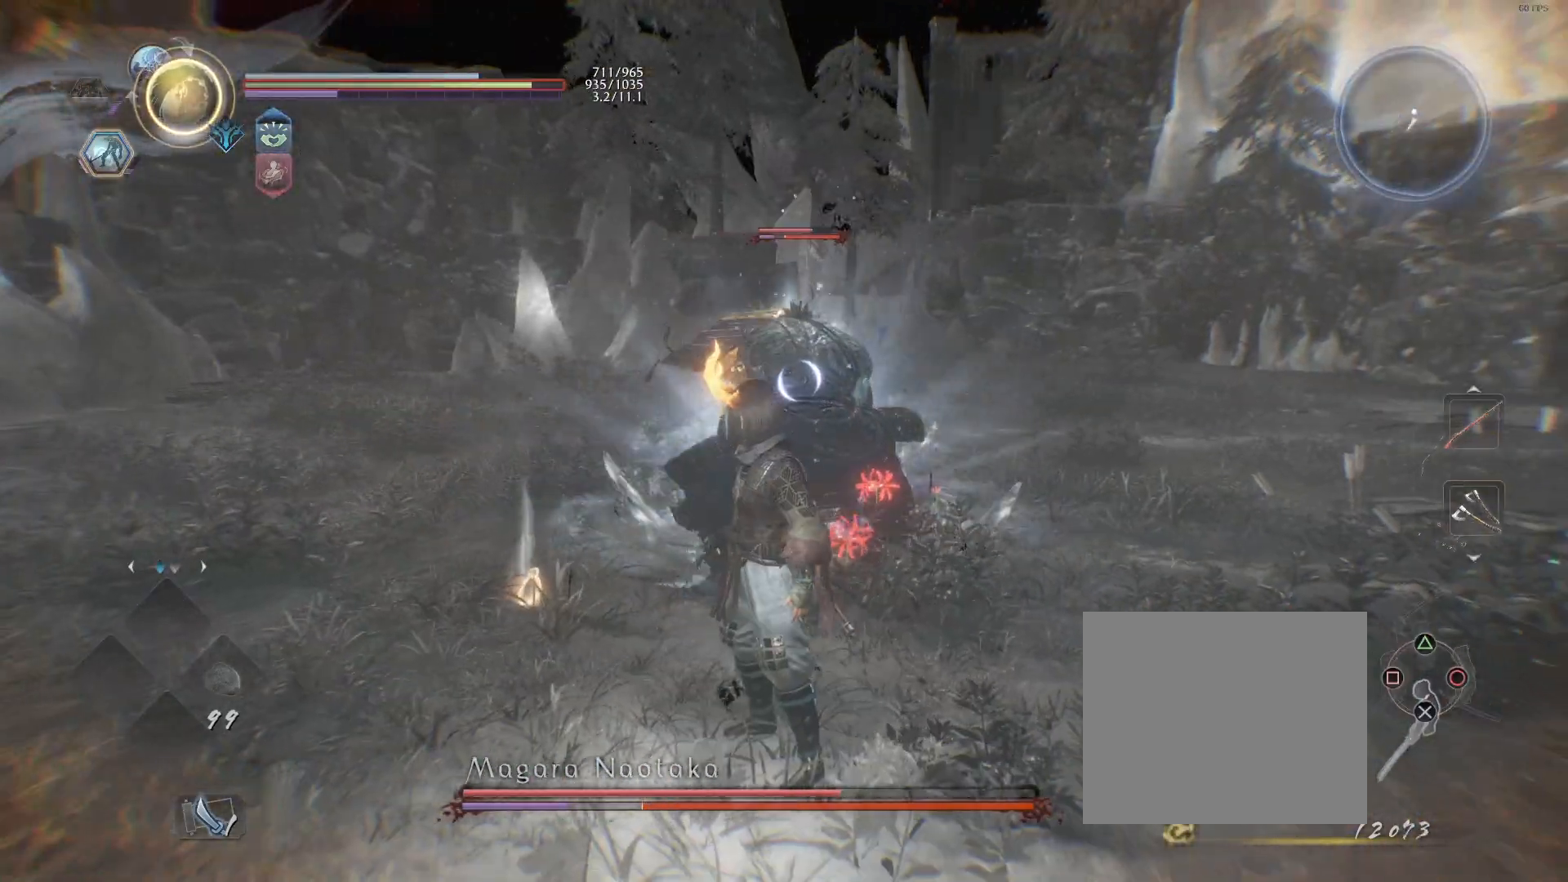
{"buttons": ["CIRCLE", "R1"], "left_stick": "center", "right_stick": "center", "events": [[50, "CIRCLE", "down"]]}
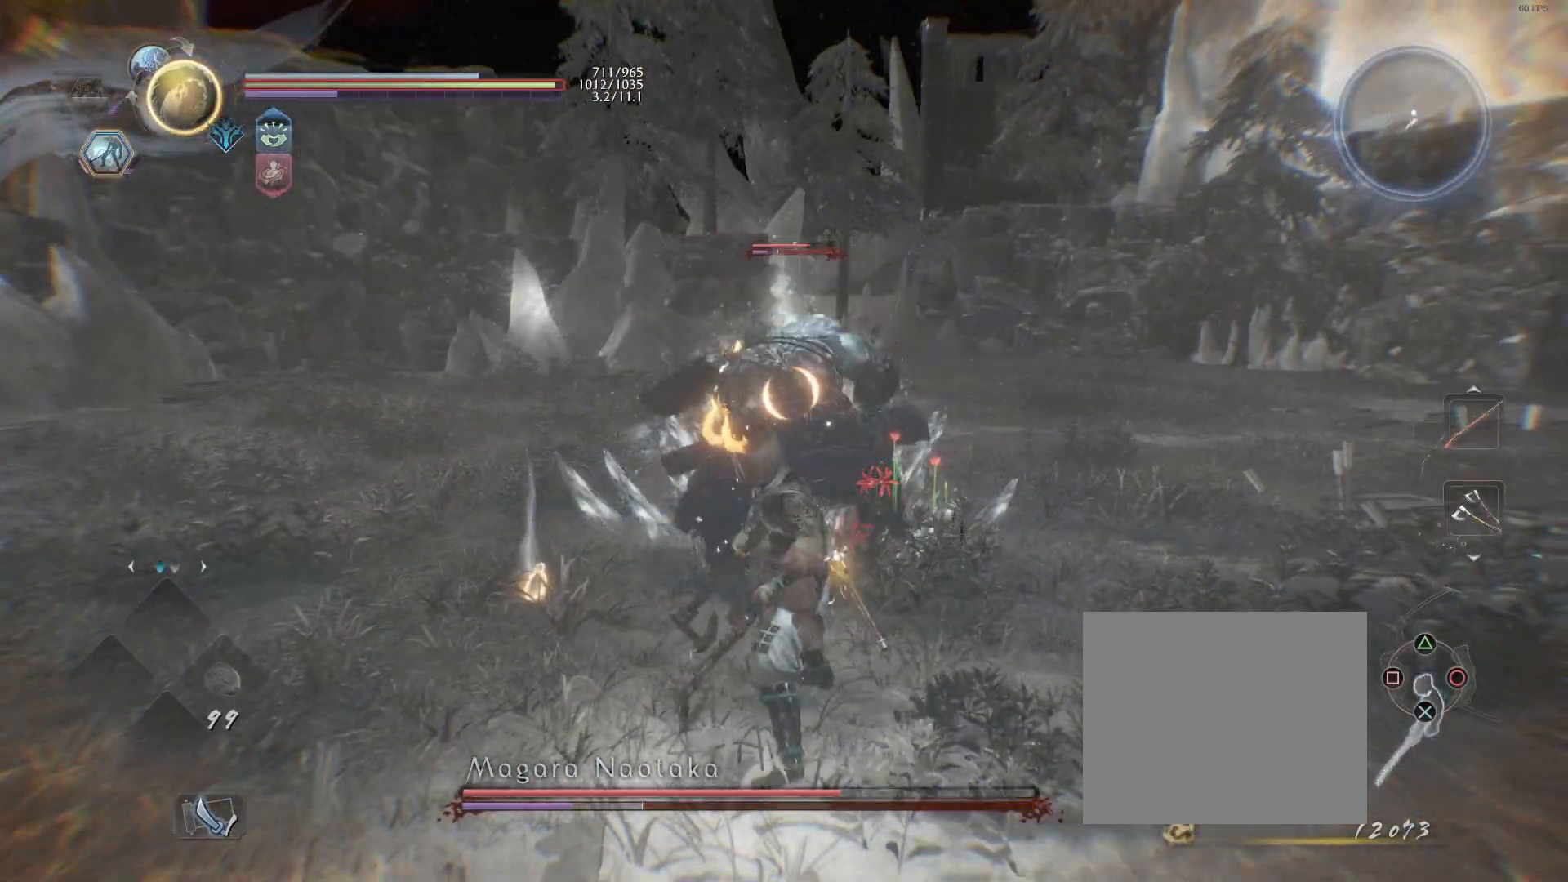
{"buttons": ["CIRCLE", "R1"], "left_stick": "center", "right_stick": "center", "events": []}
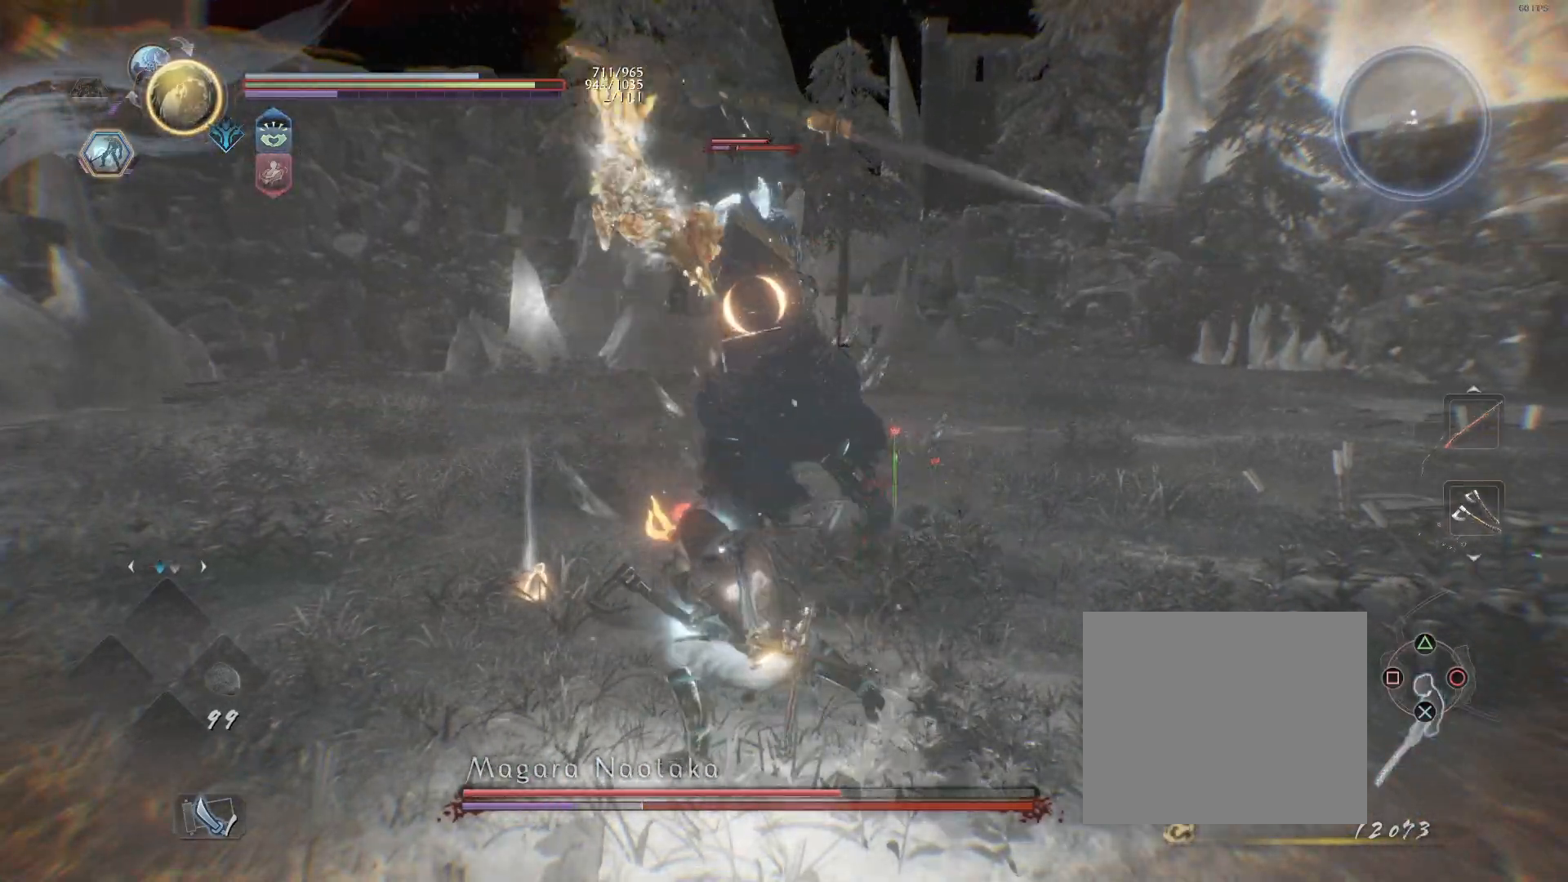
{"buttons": [], "left_stick": "center", "right_stick": "center", "events": [[167, "R1", "up"], [183, "CIRCLE", "up"]]}
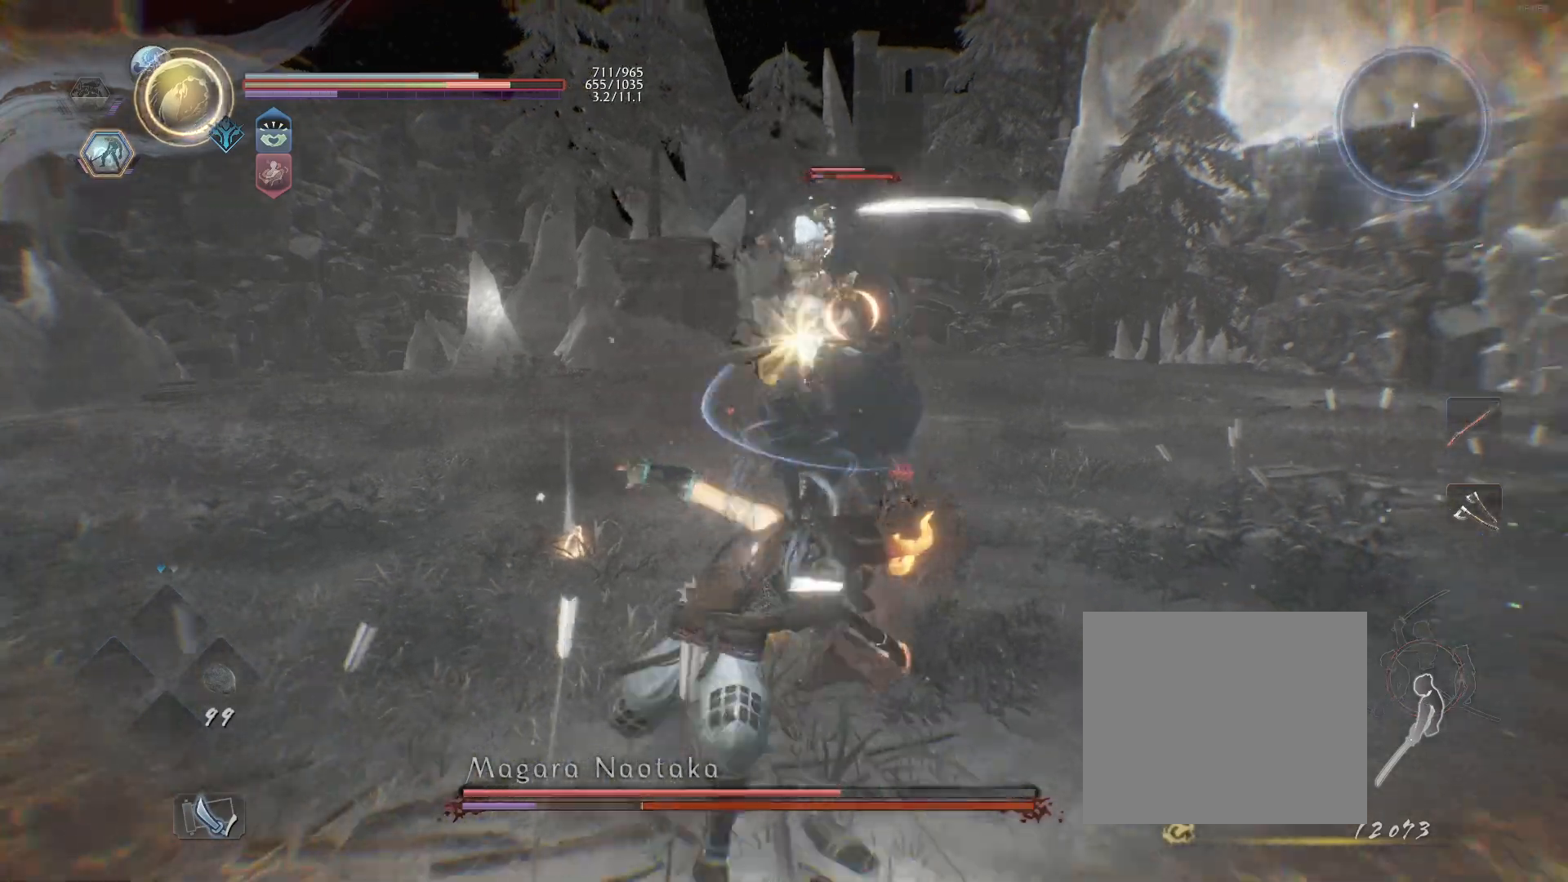
{"buttons": [], "left_stick": "center", "right_stick": "center", "events": []}
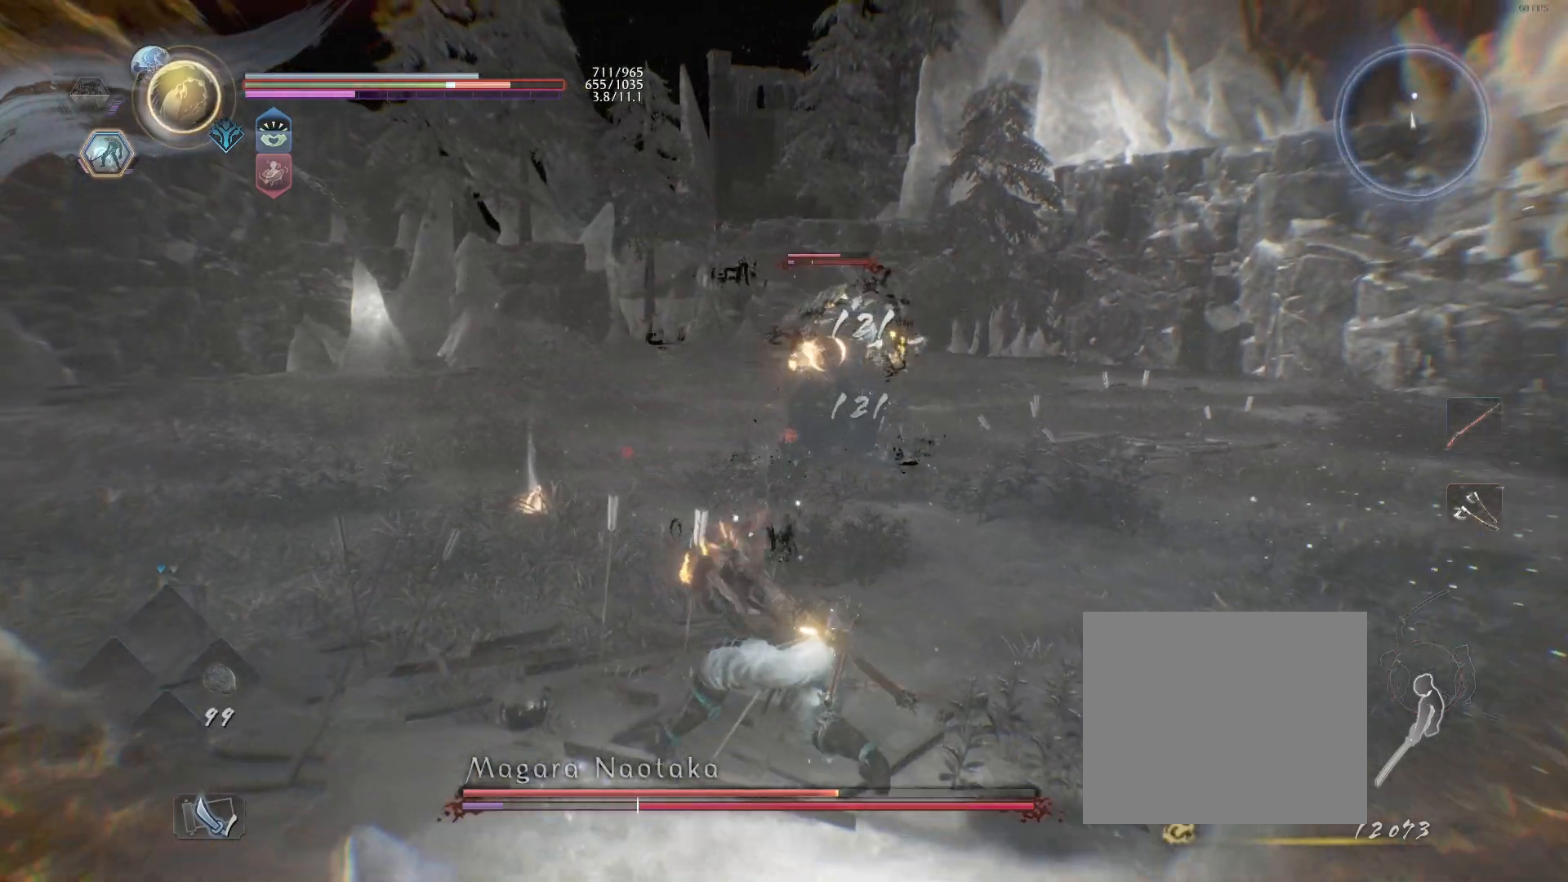
{"buttons": ["L1"], "left_stick": "up-left", "right_stick": "center", "events": [[167, "R1", "down"], [217, "CROSS", "down"], [300, "CROSS", "up"], [317, "R1", "up"], [317, "left_stick", "up"], [350, "L1", "down"], [417, "CROSS", "down"], [417, "left_stick", "up-left"], [483, "CROSS", "up"]]}
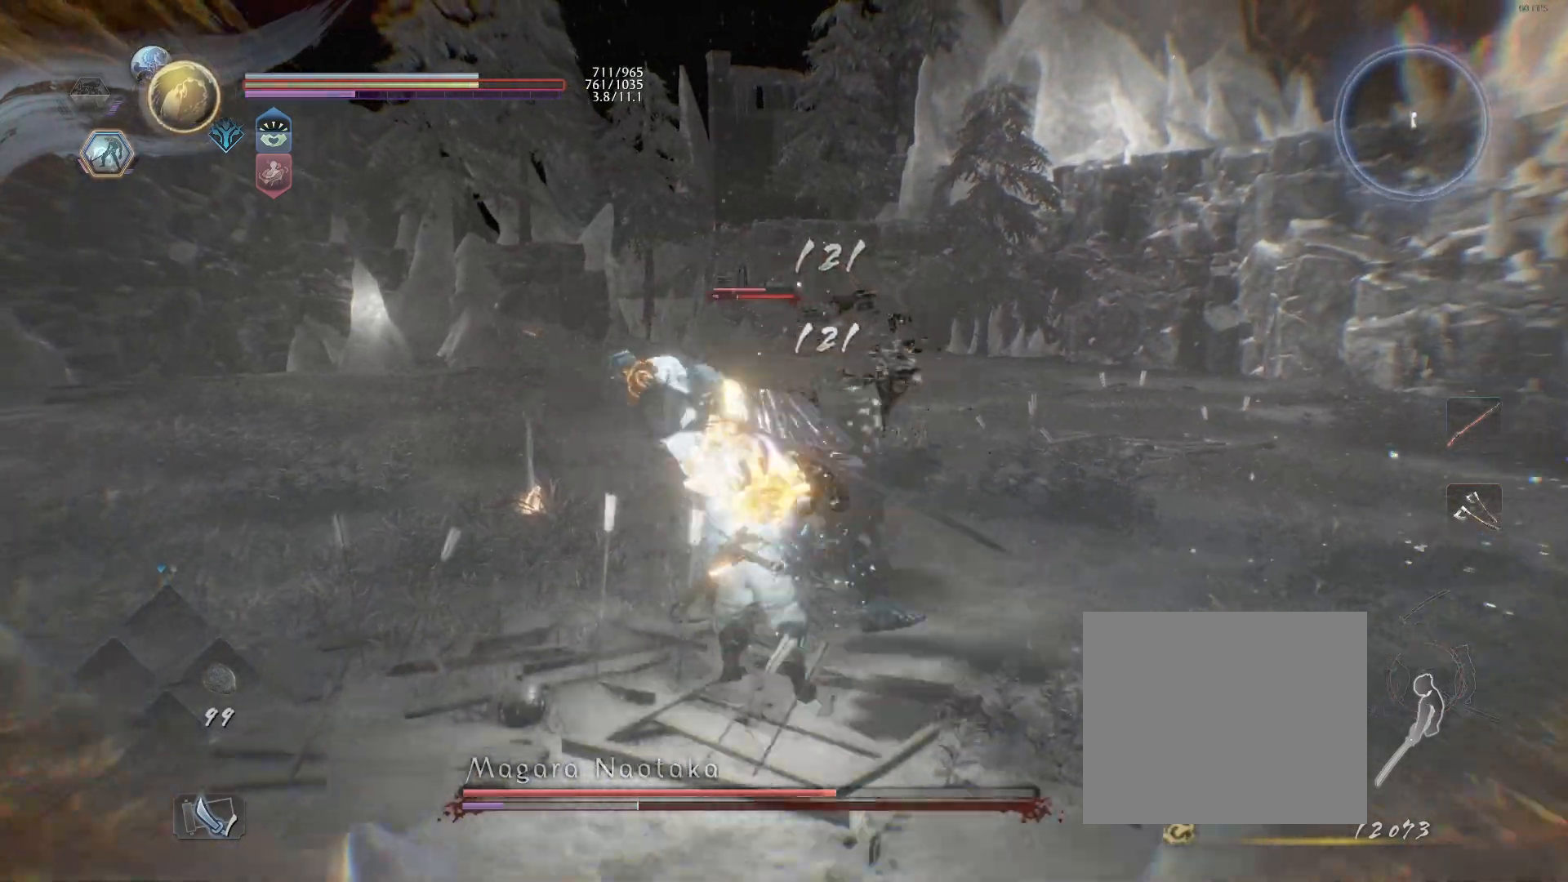
{"buttons": [], "left_stick": "up", "right_stick": "center", "events": [[33, "L1", "up"], [100, "R1", "down"], [133, "TRIANGLE", "down"], [200, "TRIANGLE", "up"], [250, "R1", "up"], [333, "left_stick", "up"]]}
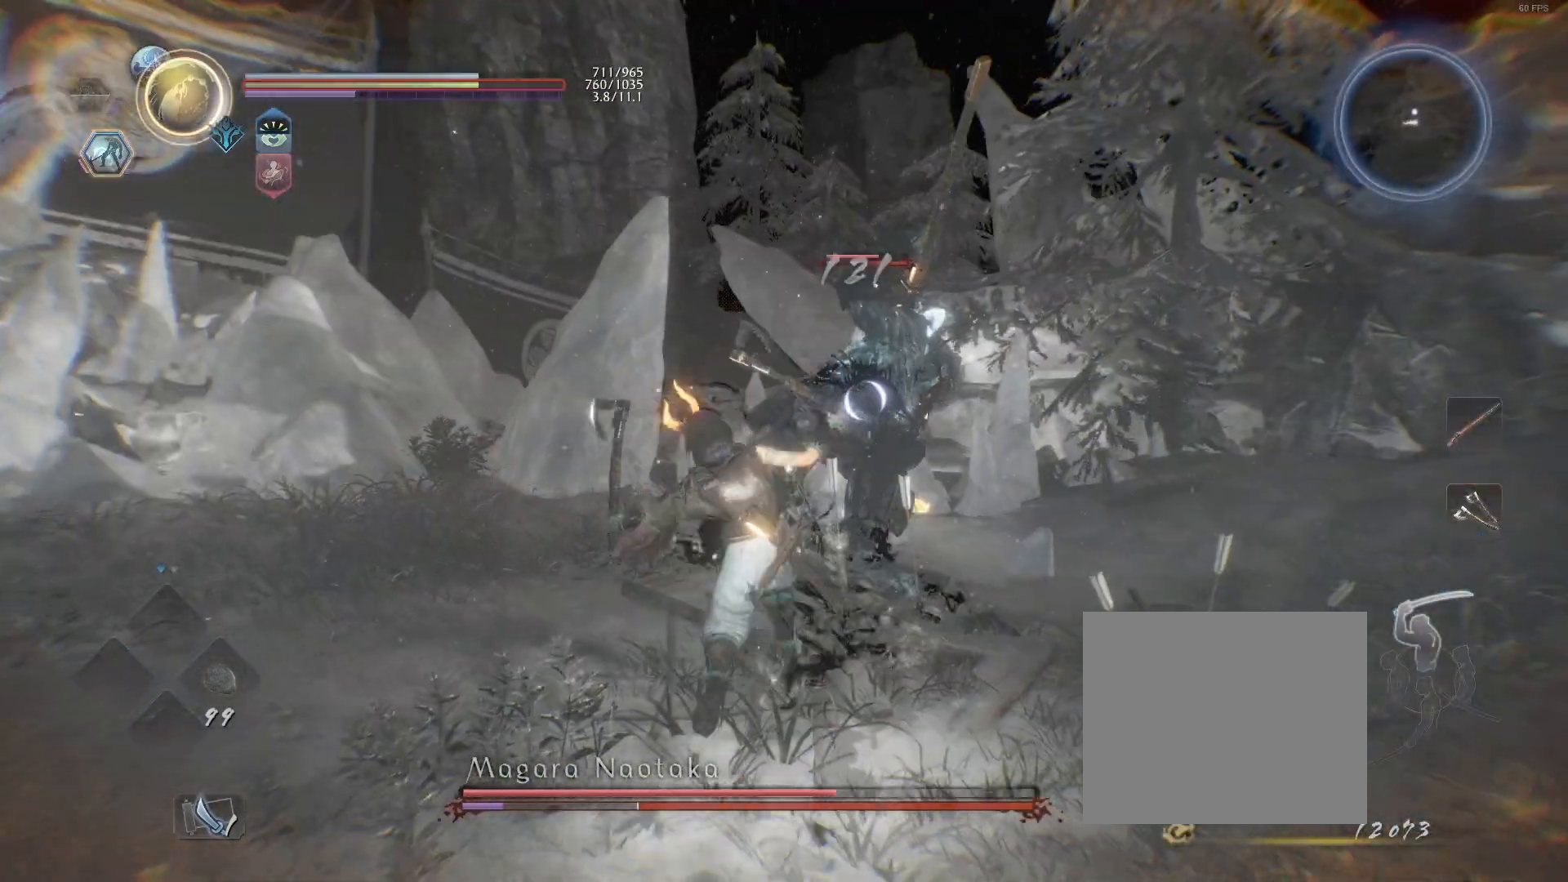
{"buttons": [], "left_stick": "center", "right_stick": "center", "events": [[117, "TRIANGLE", "down"], [200, "TRIANGLE", "up"], [300, "left_stick", "center"]]}
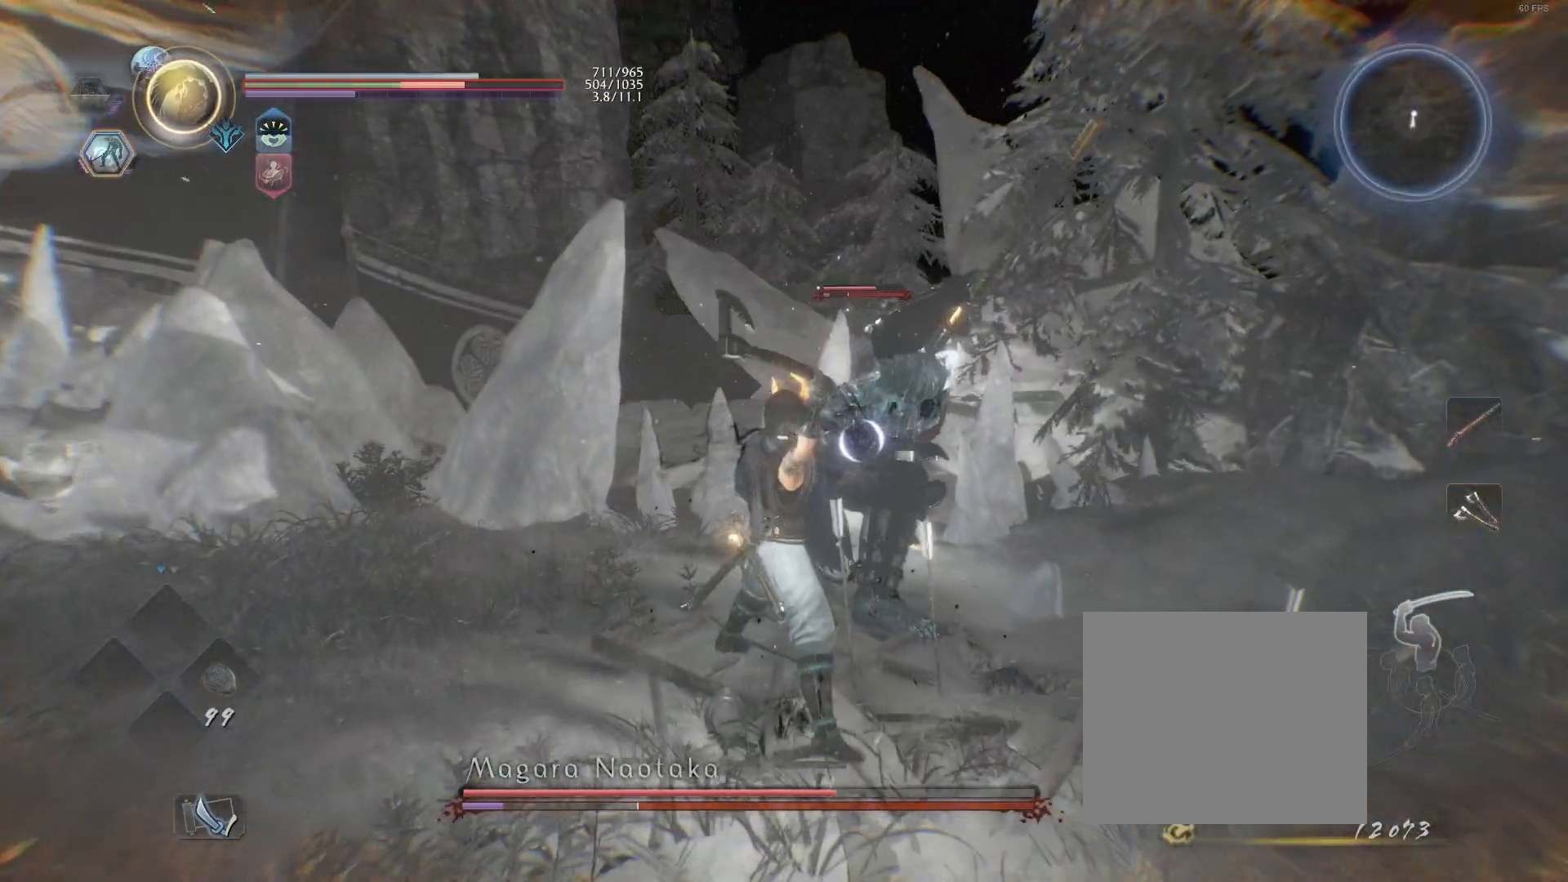
{"buttons": [], "left_stick": "center", "right_stick": "center", "events": [[267, "R2", "down"], [317, "SQUARE", "down"], [433, "SQUARE", "up"], [450, "R2", "up"]]}
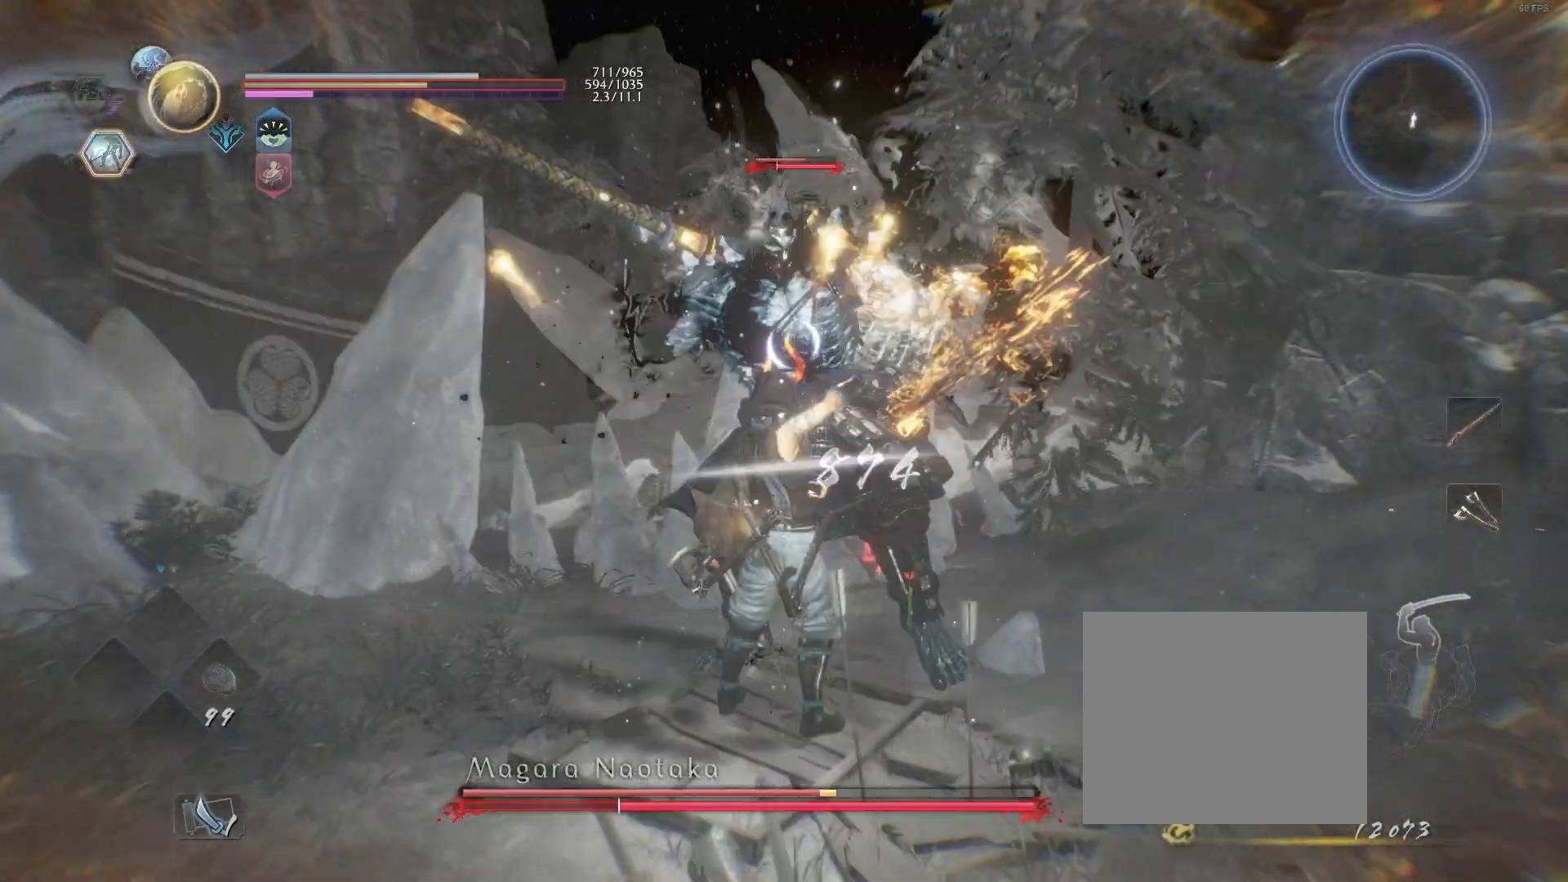
{"buttons": [], "left_stick": "center", "right_stick": "center", "events": [[267, "R1", "down"], [317, "SQUARE", "down"], [417, "SQUARE", "up"], [450, "R1", "up"]]}
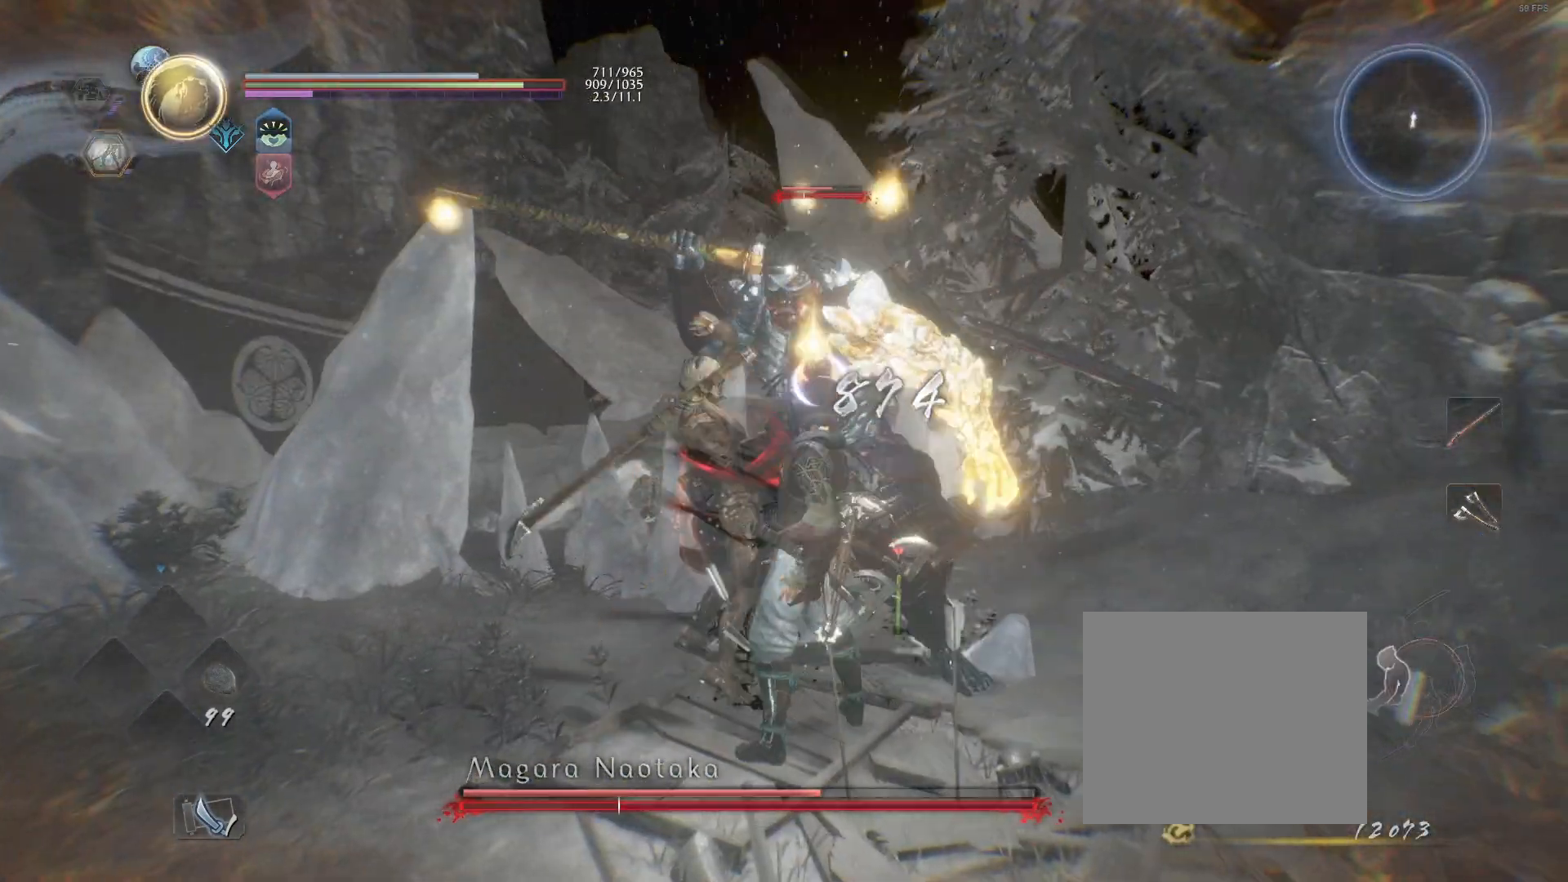
{"buttons": ["CIRCLE", "R1"], "left_stick": "center", "right_stick": "center", "events": [[200, "R1", "down"], [383, "CIRCLE", "down"]]}
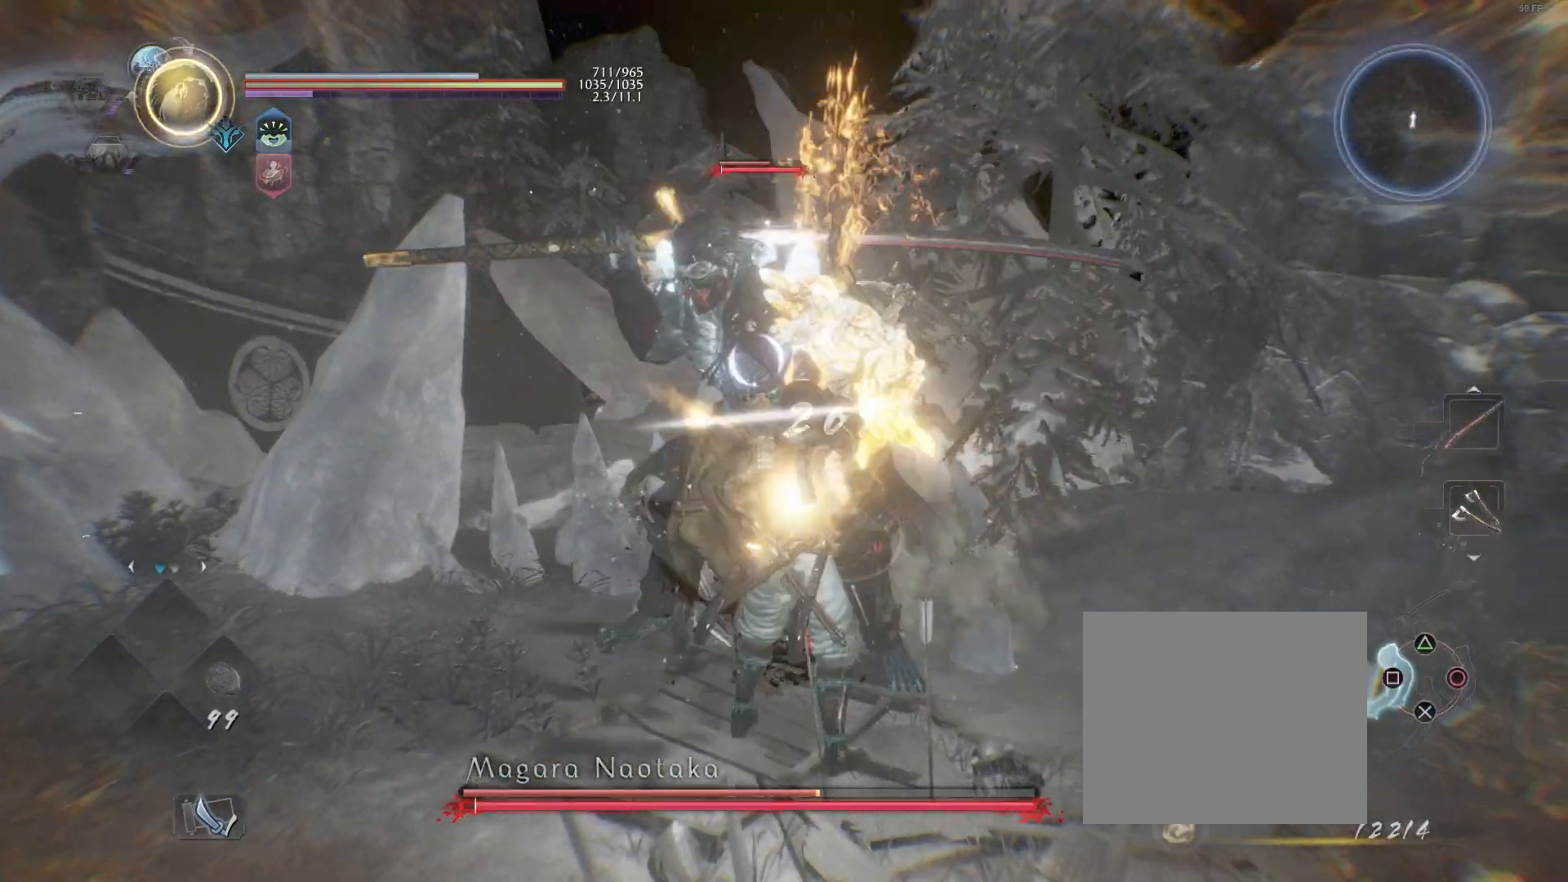
{"buttons": ["CIRCLE", "R1"], "left_stick": "center", "right_stick": "center", "events": []}
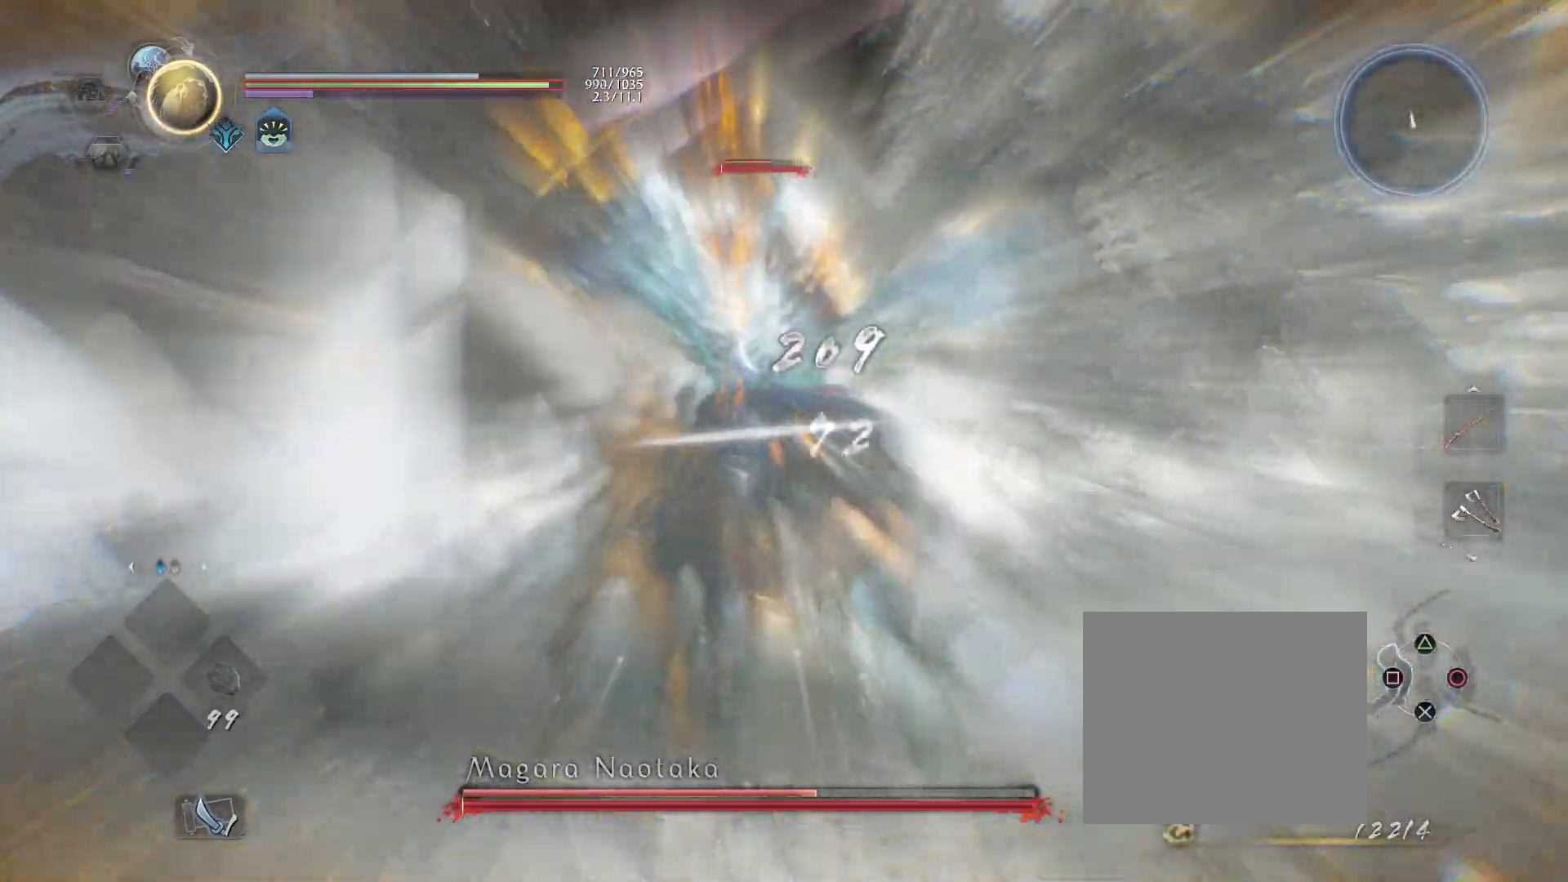
{"buttons": ["CIRCLE", "R1"], "left_stick": "center", "right_stick": "center", "events": []}
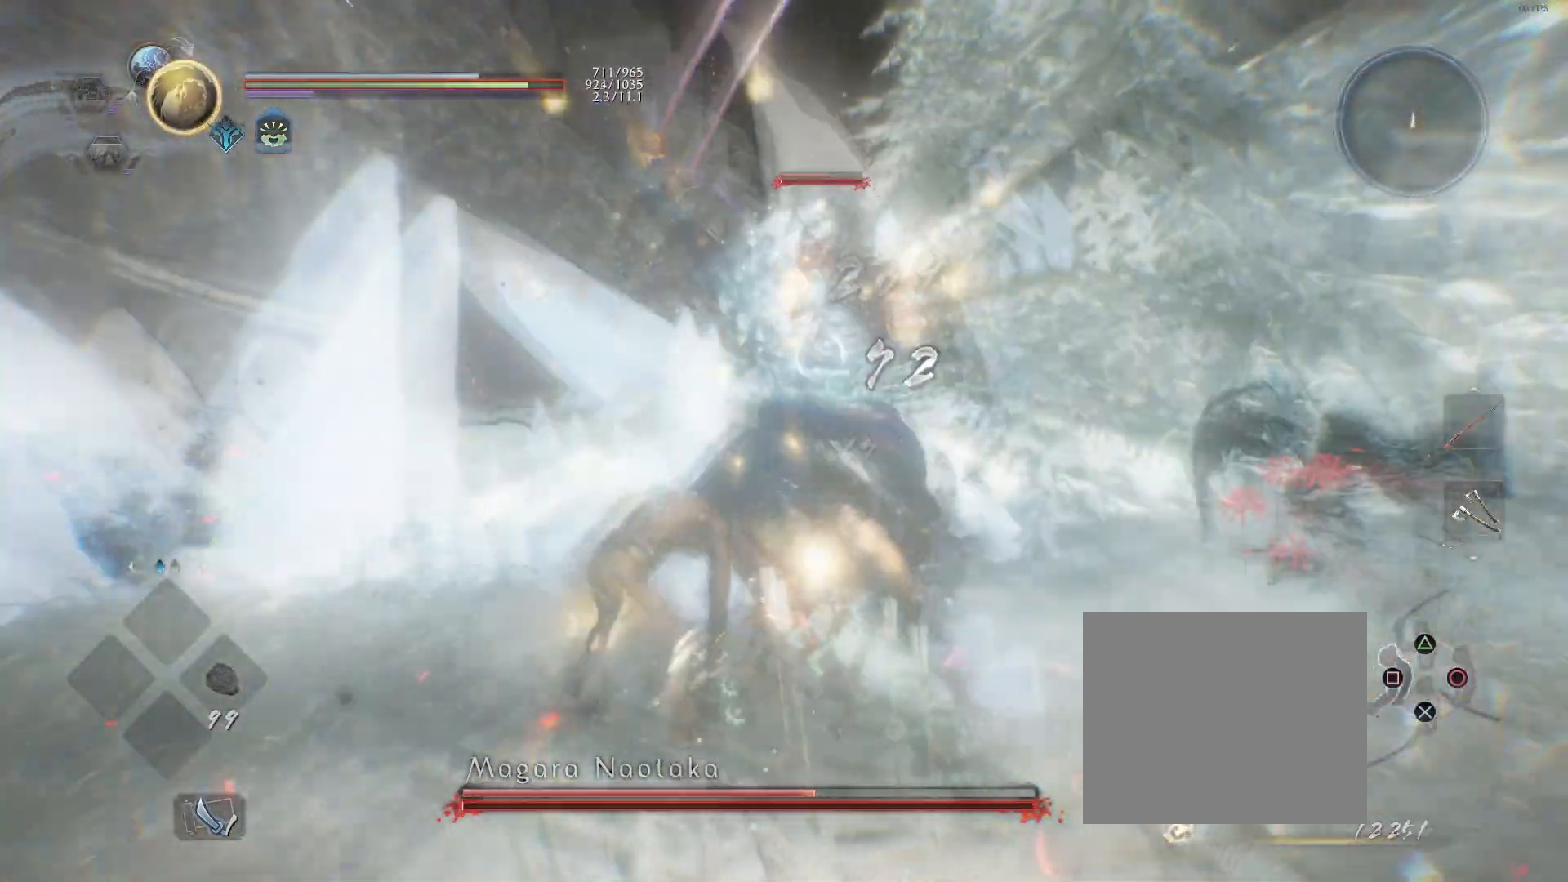
{"buttons": ["CIRCLE", "R1"], "left_stick": "center", "right_stick": "center", "events": []}
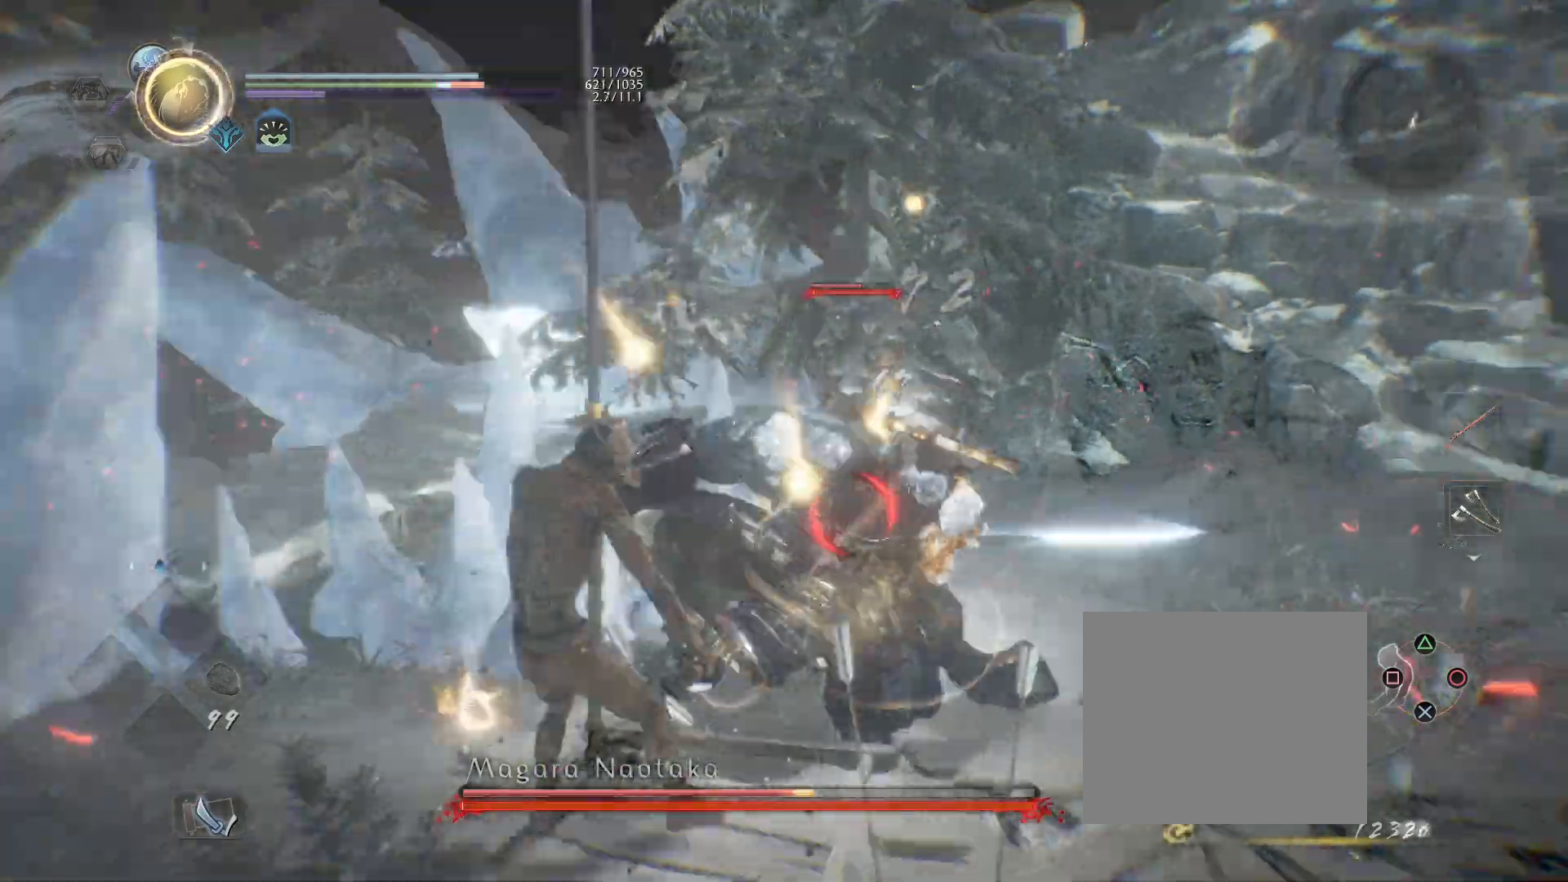
{"buttons": [], "left_stick": "center", "right_stick": "center", "events": [[433, "CIRCLE", "up"], [433, "R1", "up"]]}
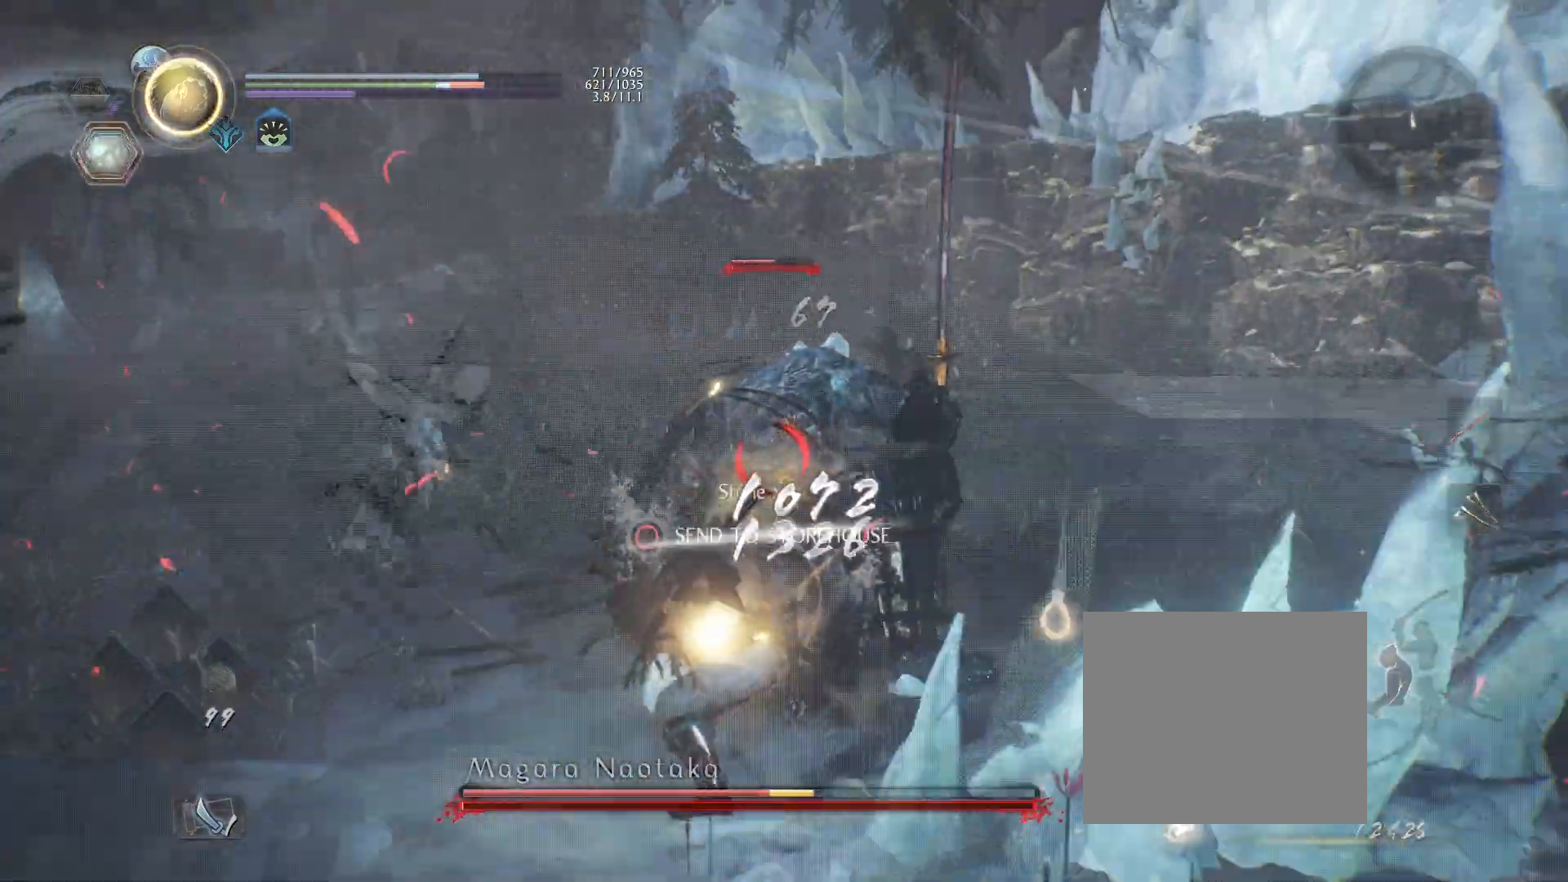
{"buttons": [], "left_stick": "center", "right_stick": "center", "events": [[117, "R1", "down"], [117, "TRIANGLE", "down"], [200, "R1", "up"], [200, "TRIANGLE", "up"], [300, "TRIANGLE", "down"], [400, "TRIANGLE", "up"]]}
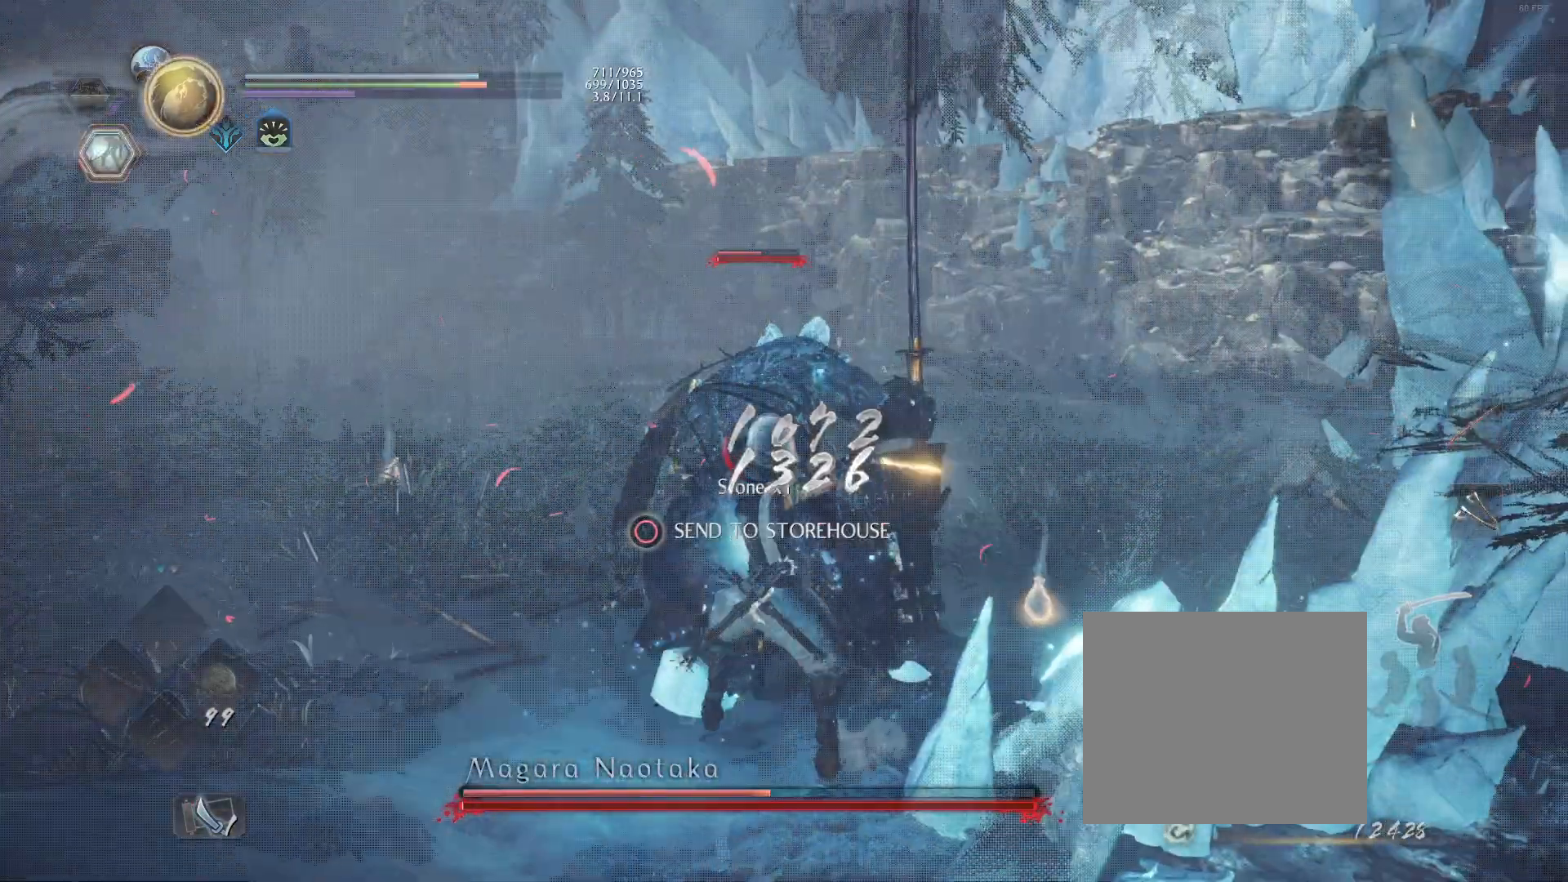
{"buttons": [], "left_stick": "center", "right_stick": "center", "events": []}
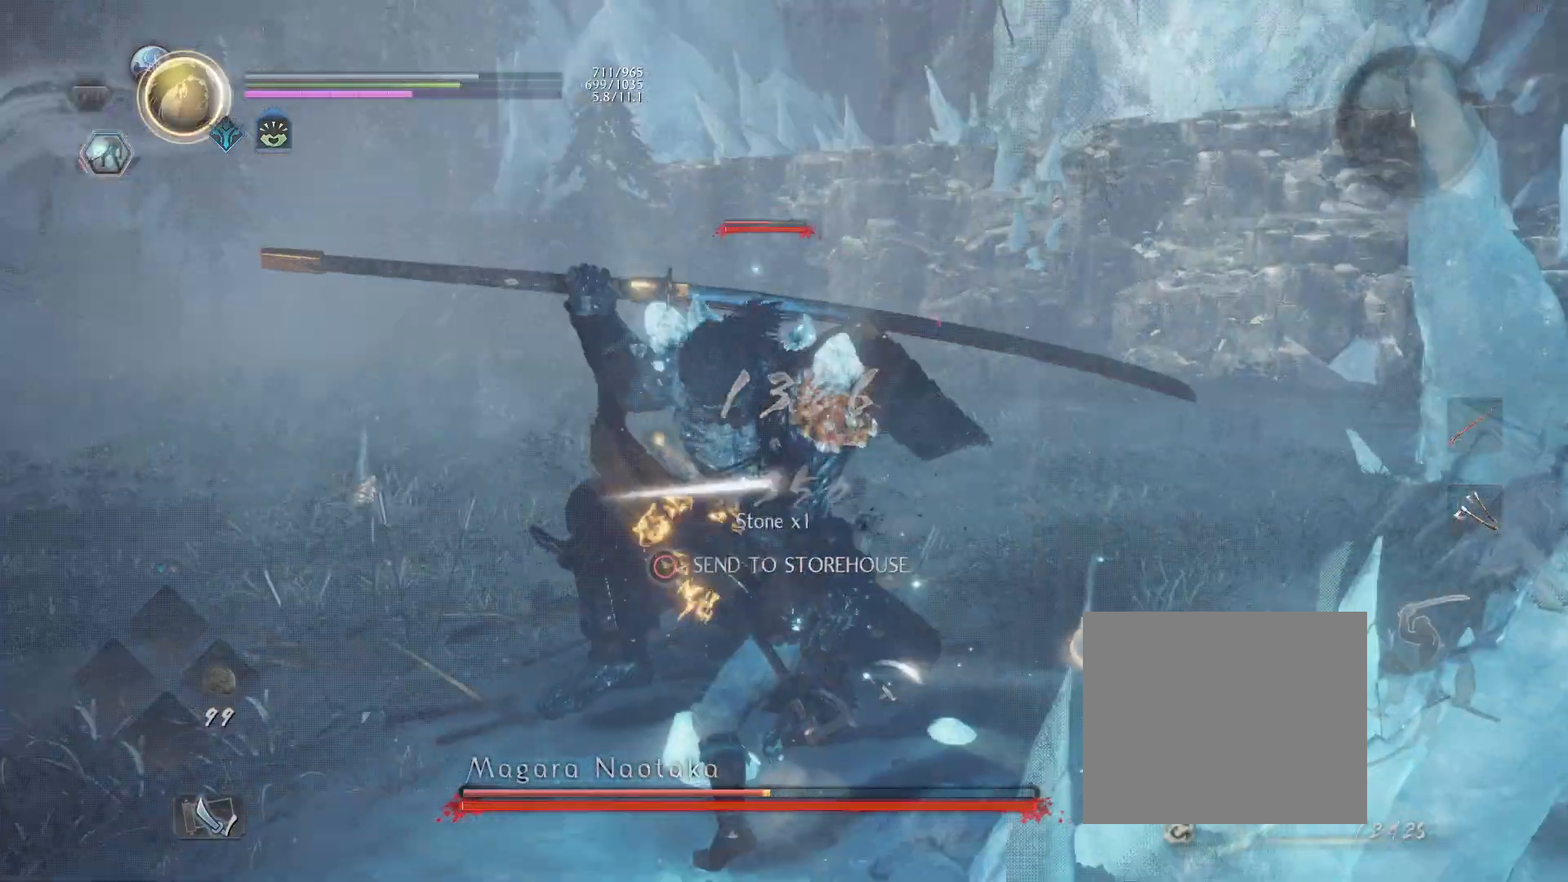
{"buttons": ["CROSS", "R1"], "left_stick": "up-left", "right_stick": "center", "events": [[300, "R1", "down"], [350, "CROSS", "down"], [500, "left_stick", "up-left"]]}
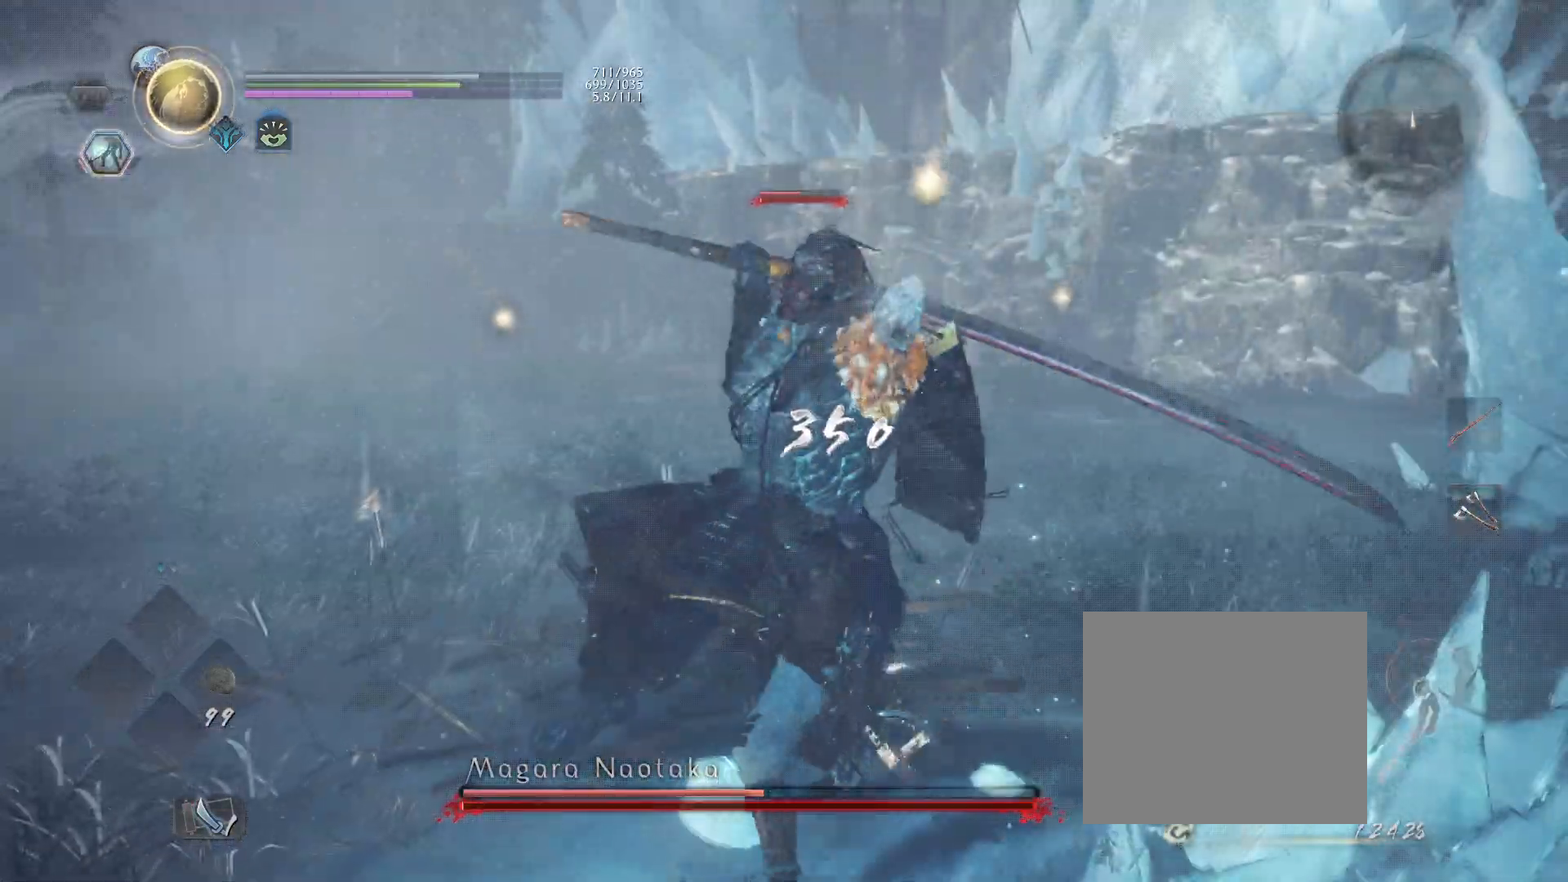
{"buttons": [], "left_stick": "up-left", "right_stick": "center", "events": [[33, "CROSS", "up"], [117, "R1", "up"]]}
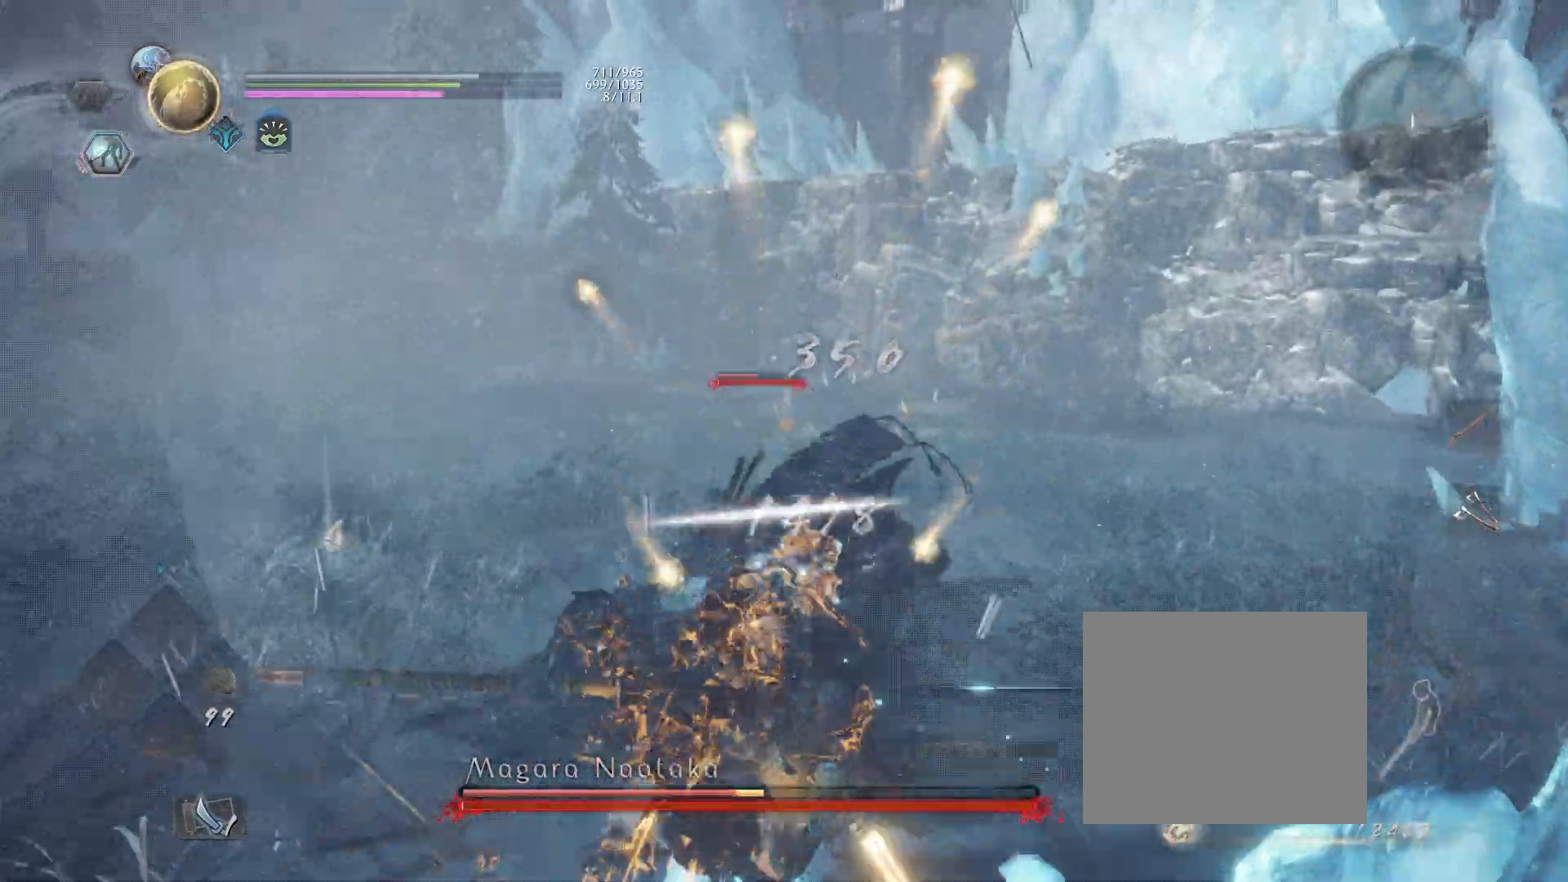
{"buttons": [], "left_stick": "up-left", "right_stick": "center", "events": []}
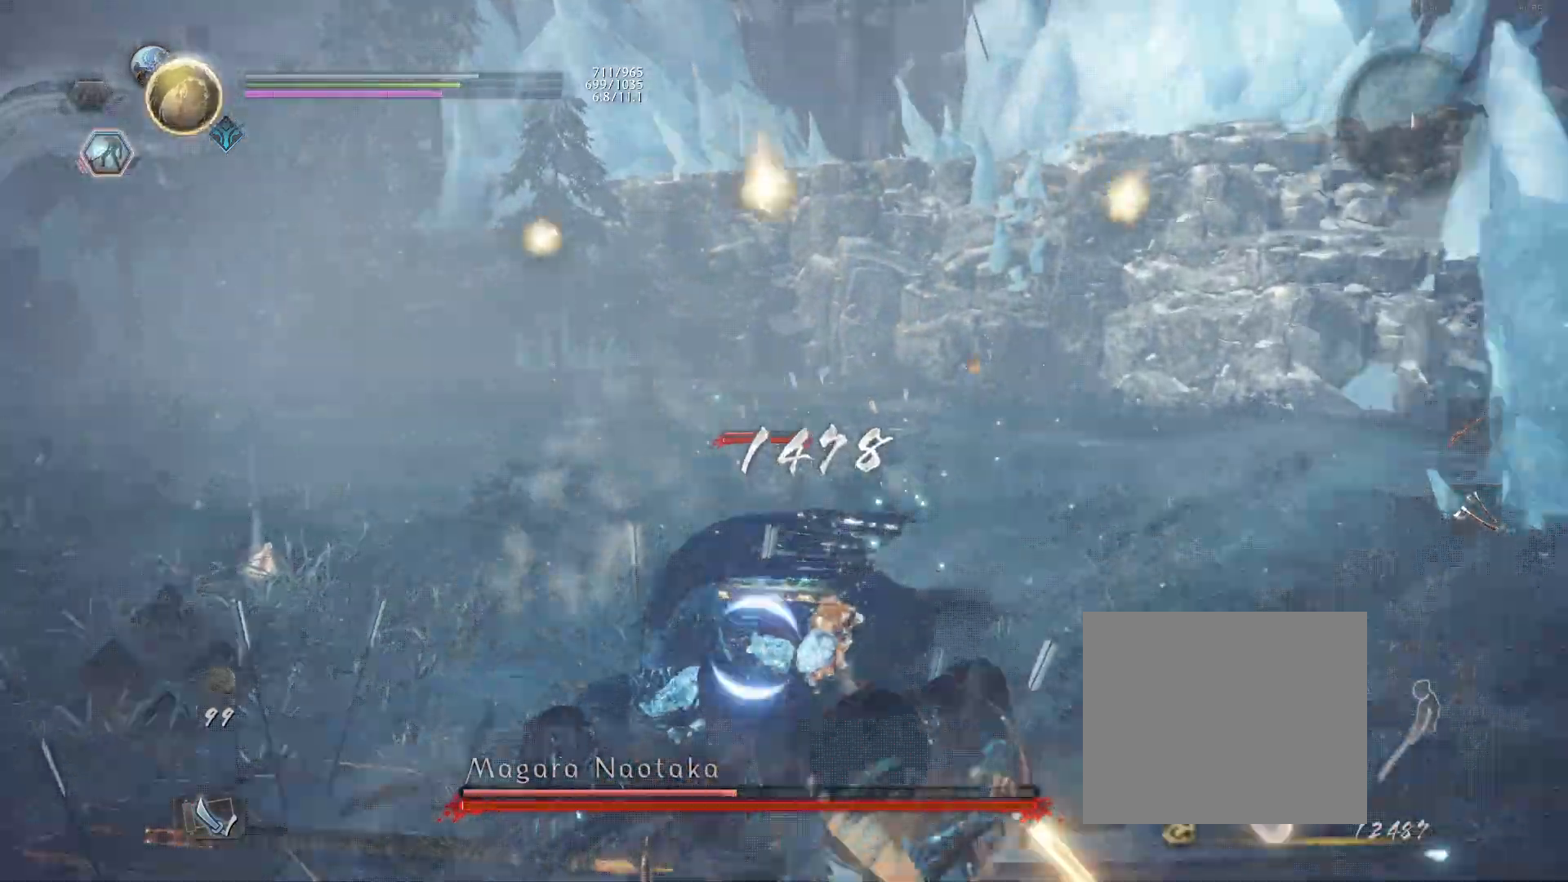
{"buttons": ["CROSS"], "left_stick": "up-left", "right_stick": "center", "events": [[233, "R1", "down"], [367, "CROSS", "down"], [483, "R1", "up"]]}
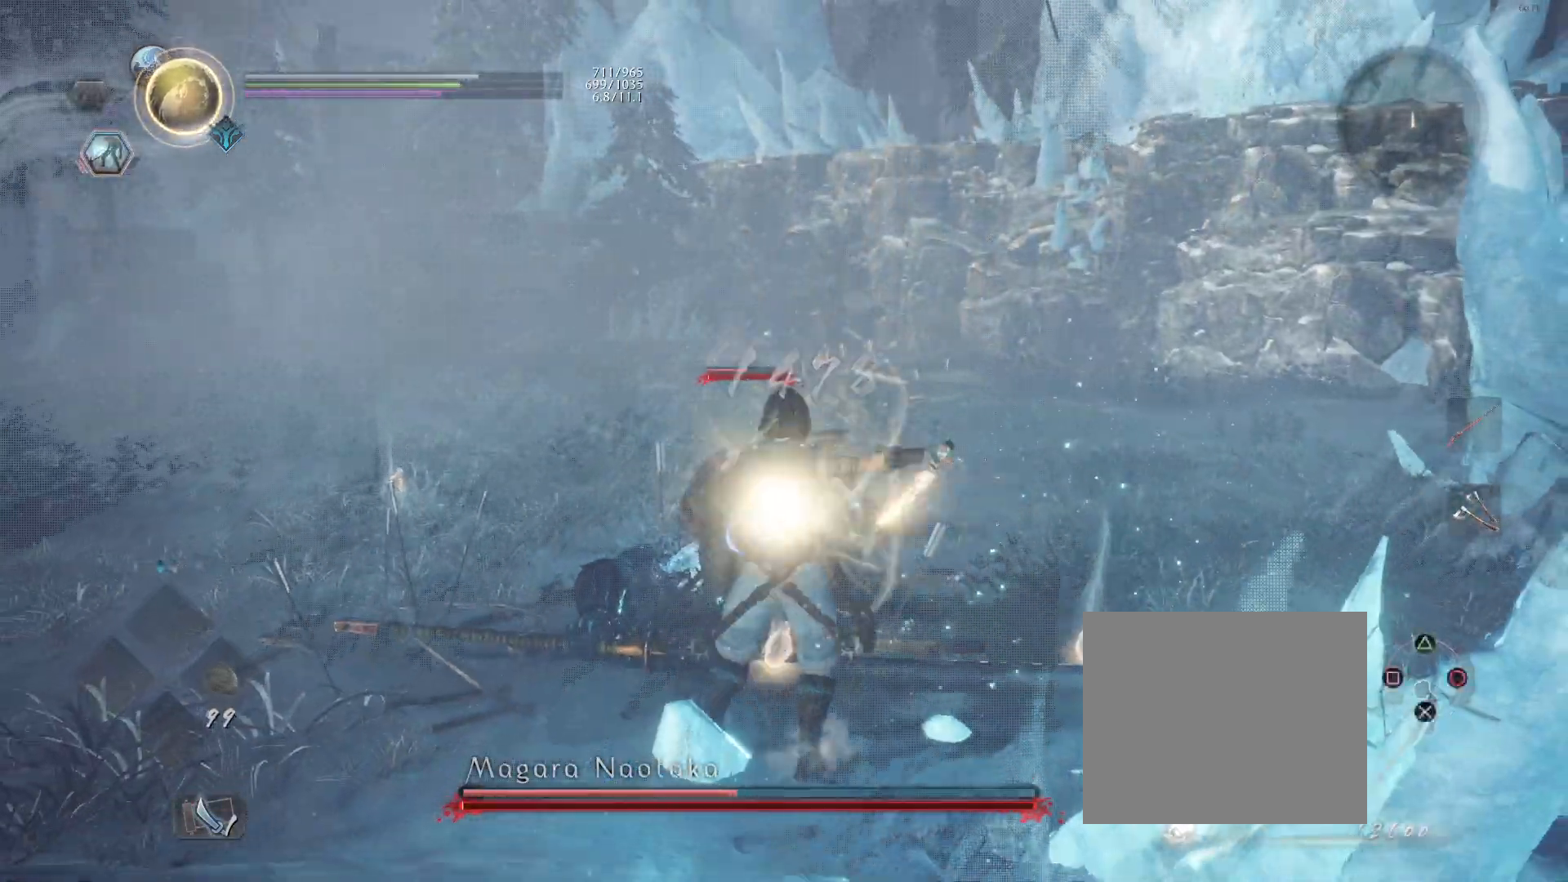
{"buttons": ["CROSS"], "left_stick": "left", "right_stick": "center", "events": [[333, "left_stick", "left"]]}
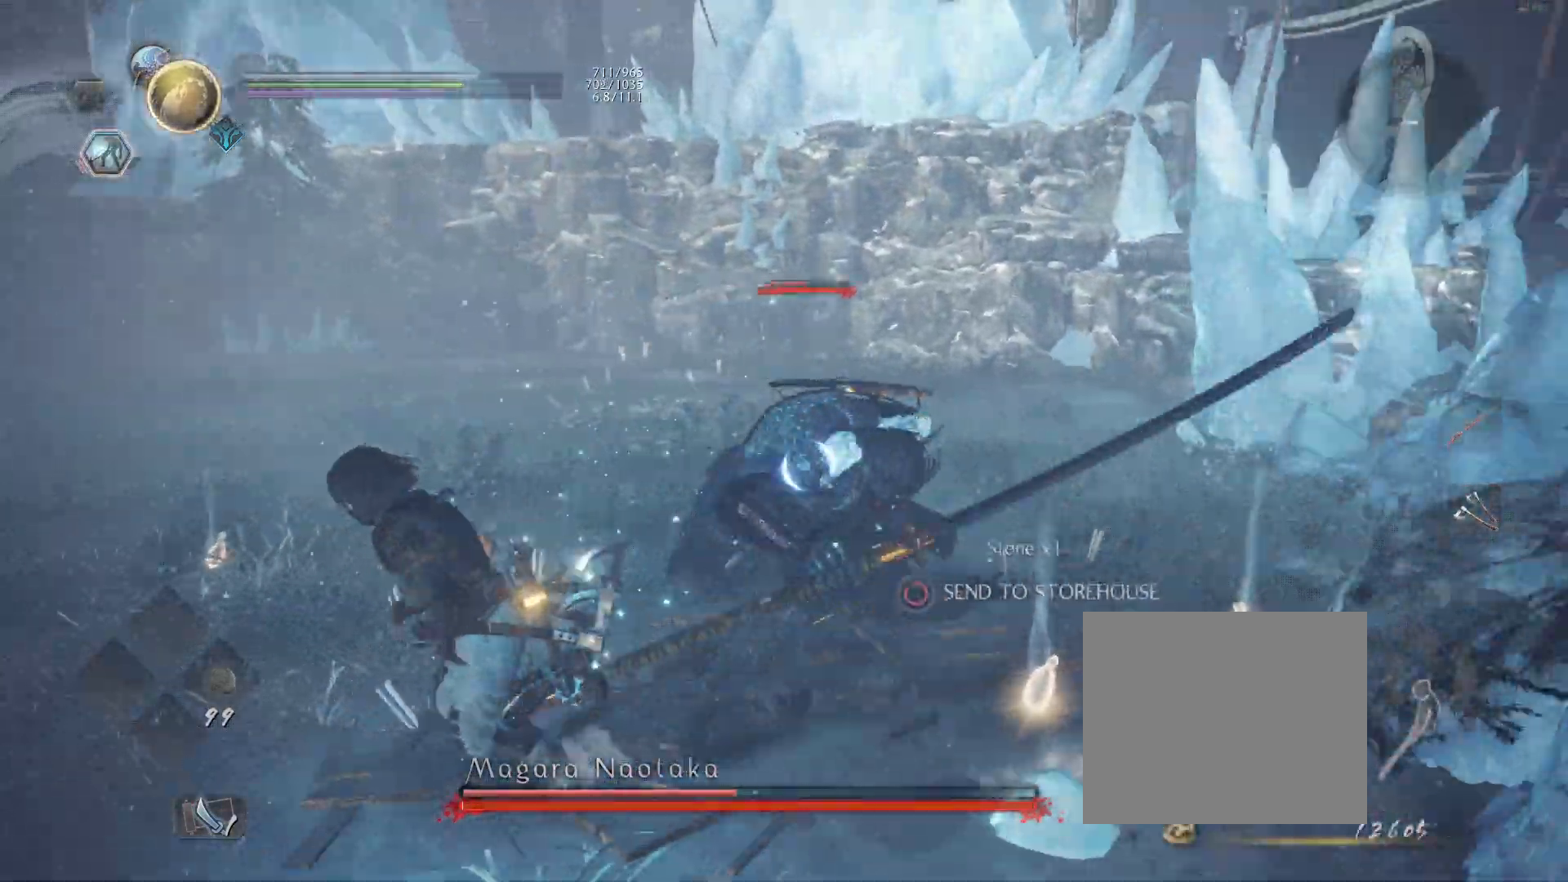
{"buttons": ["R1"], "left_stick": "left", "right_stick": "center", "events": [[400, "CROSS", "up"], [483, "R1", "down"]]}
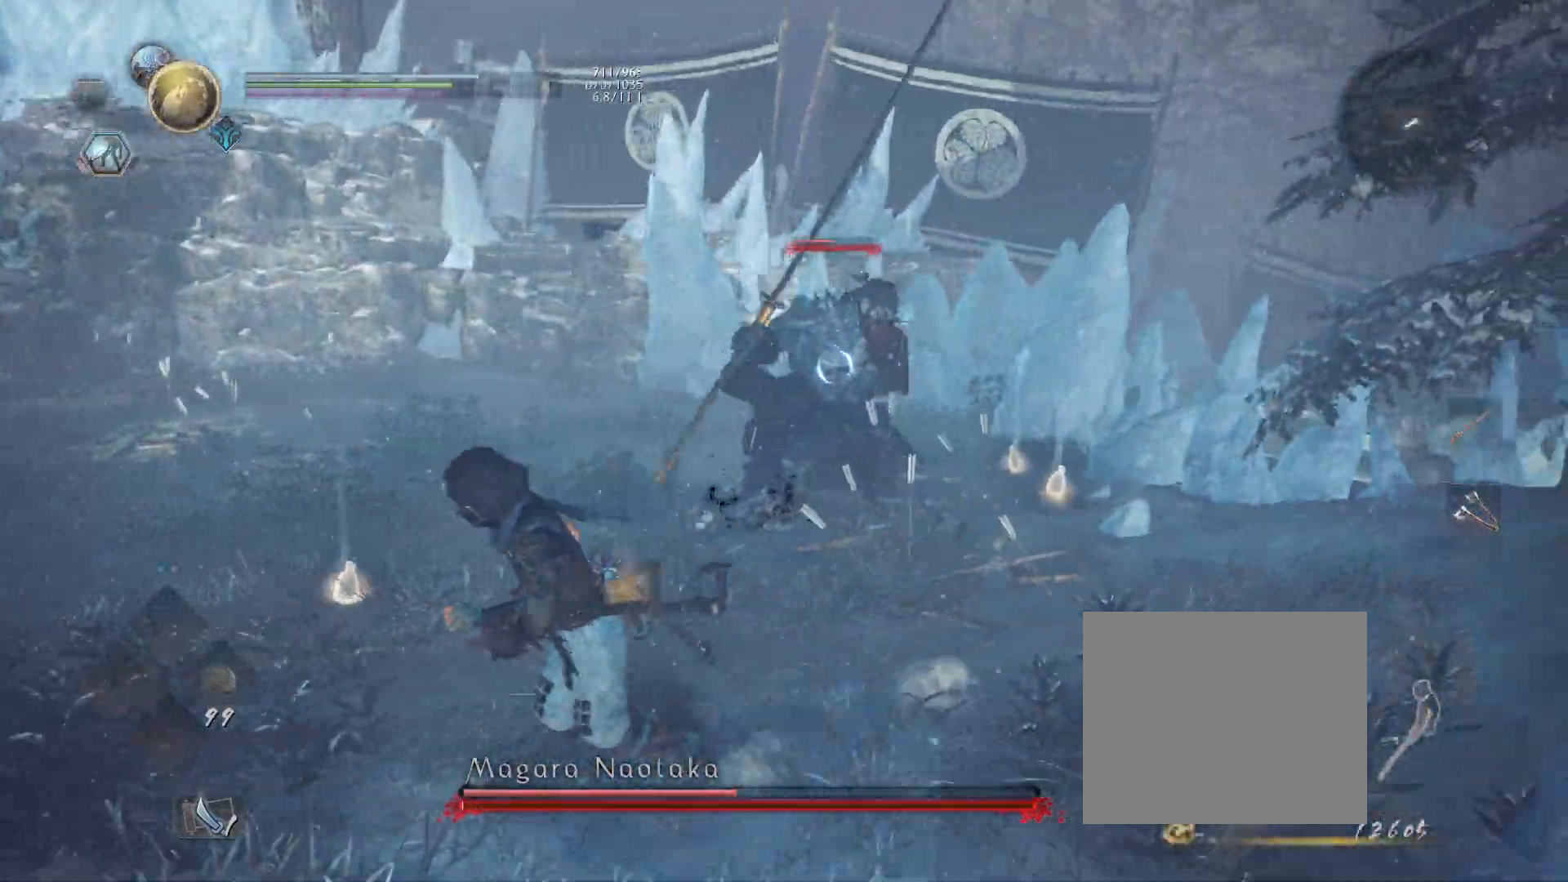
{"buttons": ["TRIANGLE"], "left_stick": "center", "right_stick": "center", "events": [[33, "TRIANGLE", "down"], [117, "TRIANGLE", "up"], [150, "R1", "up"], [250, "TRIANGLE", "down"], [383, "left_stick", "center"]]}
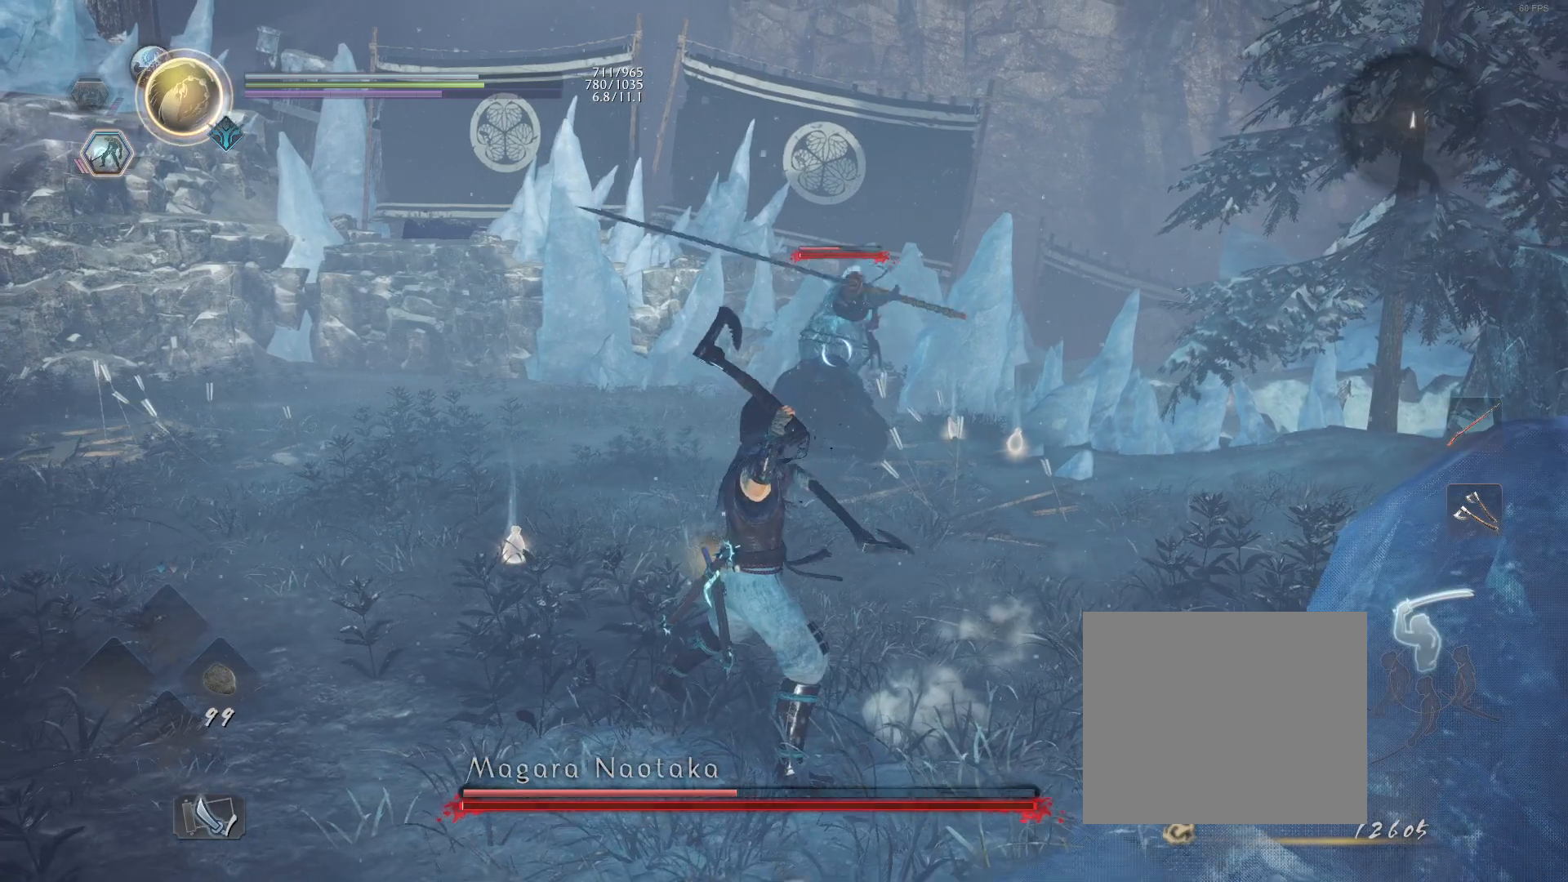
{"buttons": ["TRIANGLE"], "left_stick": "center", "right_stick": "center", "events": []}
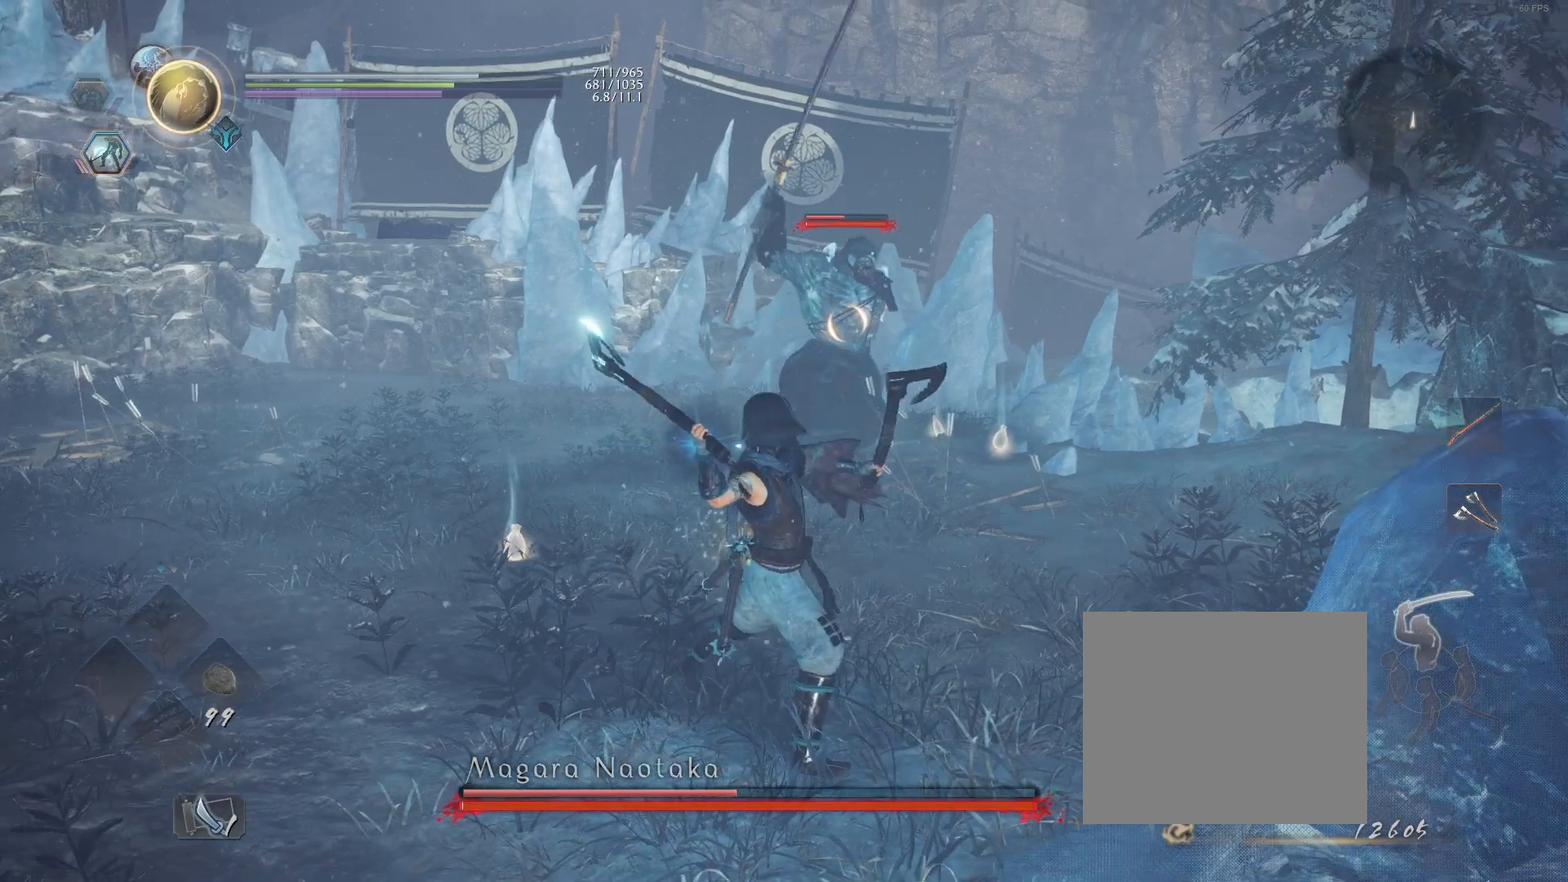
{"buttons": ["TRIANGLE"], "left_stick": "center", "right_stick": "center", "events": []}